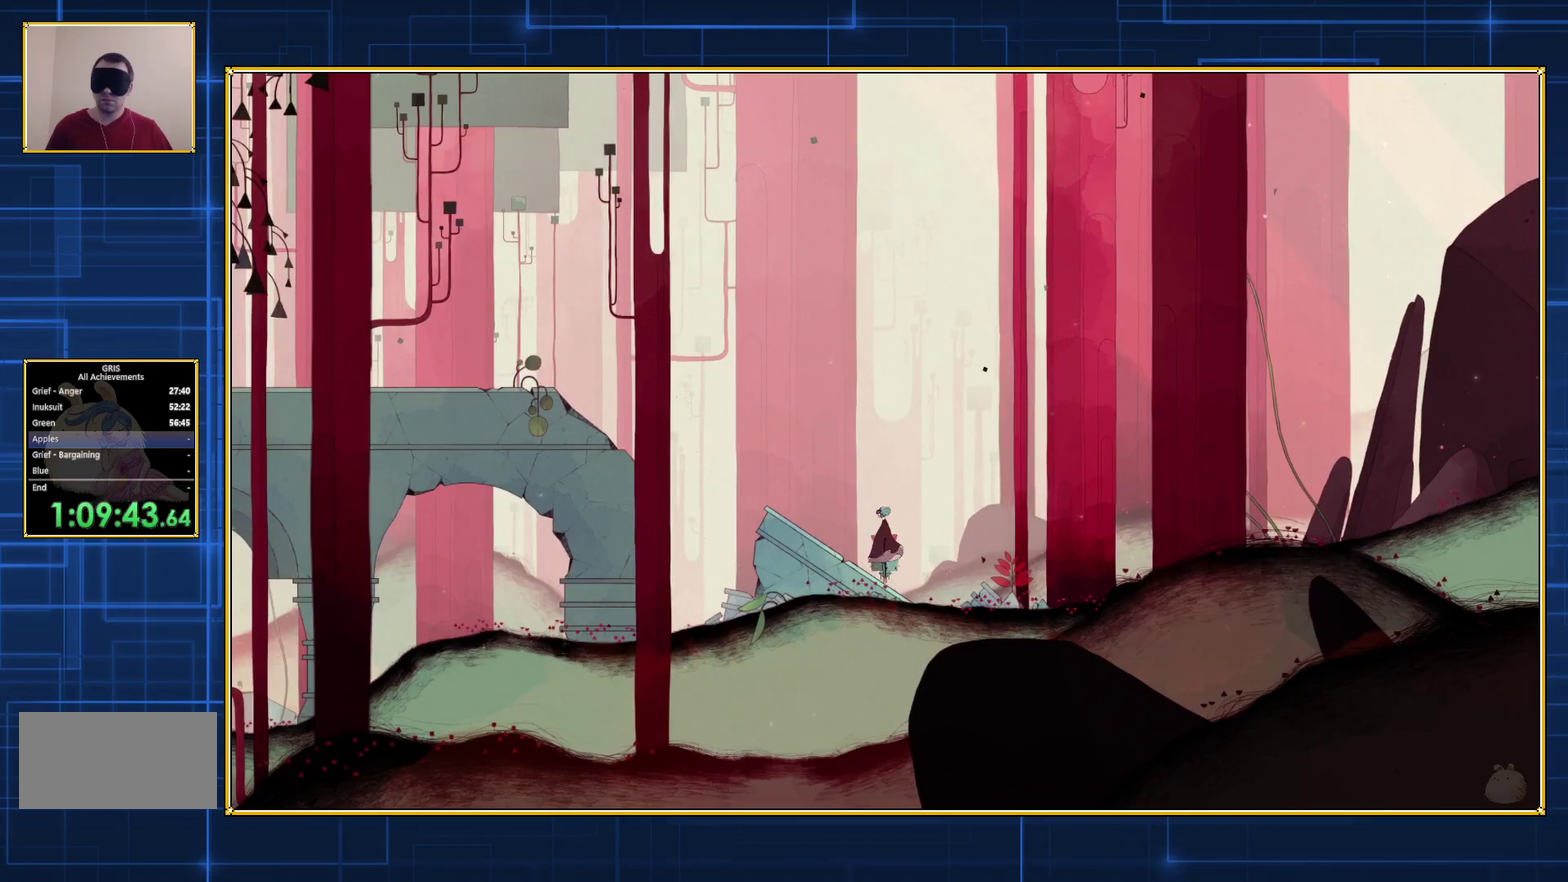
Gameplay with a controller (Nintendo layout); each line is a JSON object with the inputs held at the frame after it. "events" lists button and stick changes between this image and that frame as [ms after this image, input, new state], when the widget could be followed in between. Not read: L3 R3.
{"buttons": [], "events": [[33, "B", "down"], [133, "B", "up"]]}
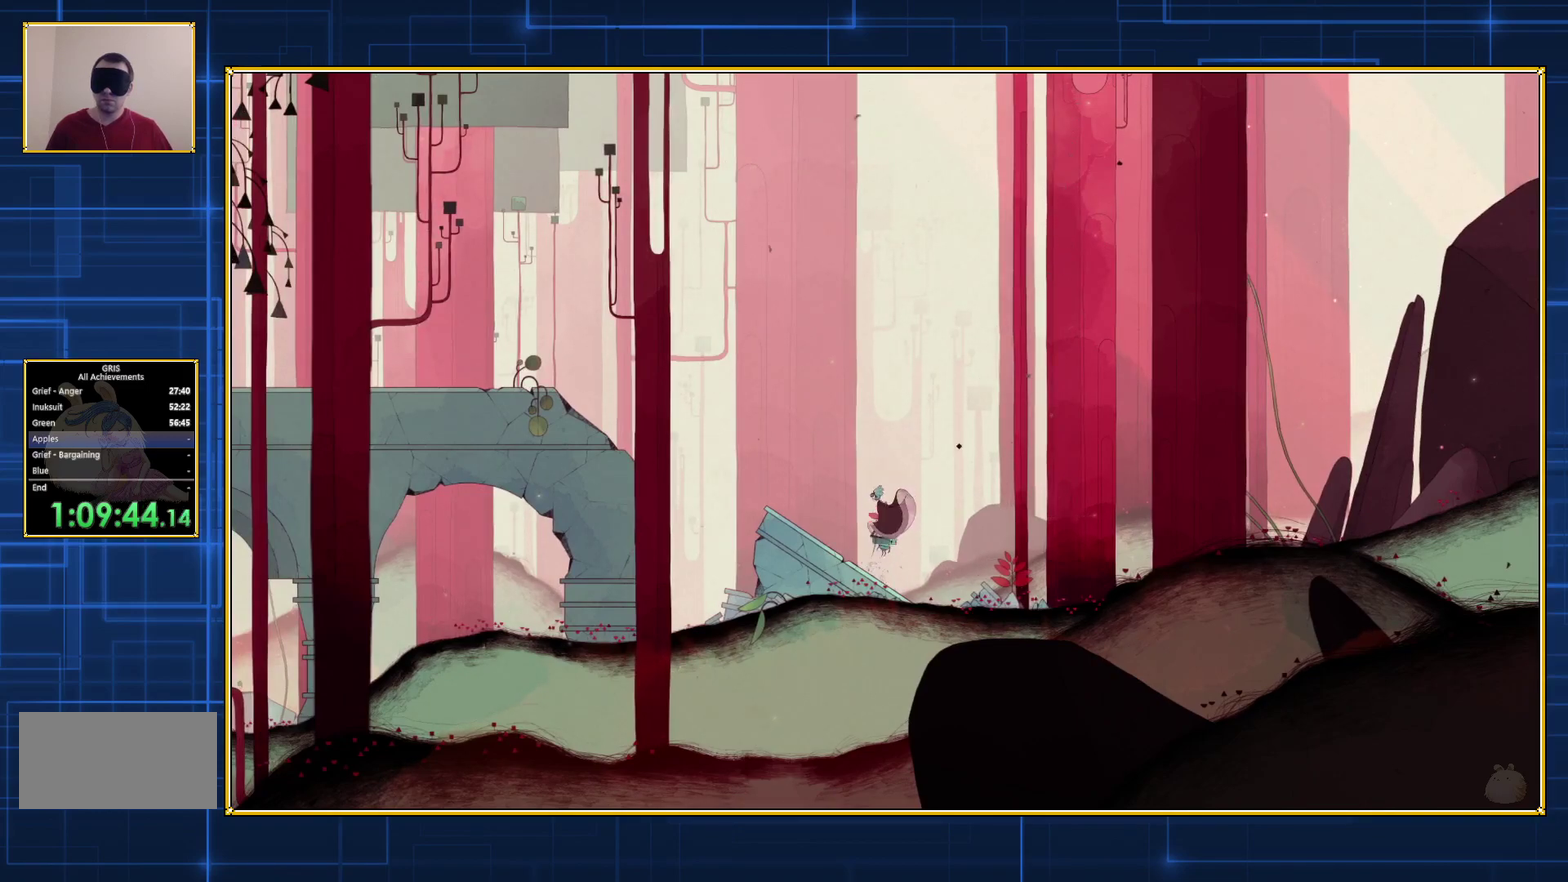
{"buttons": [], "events": []}
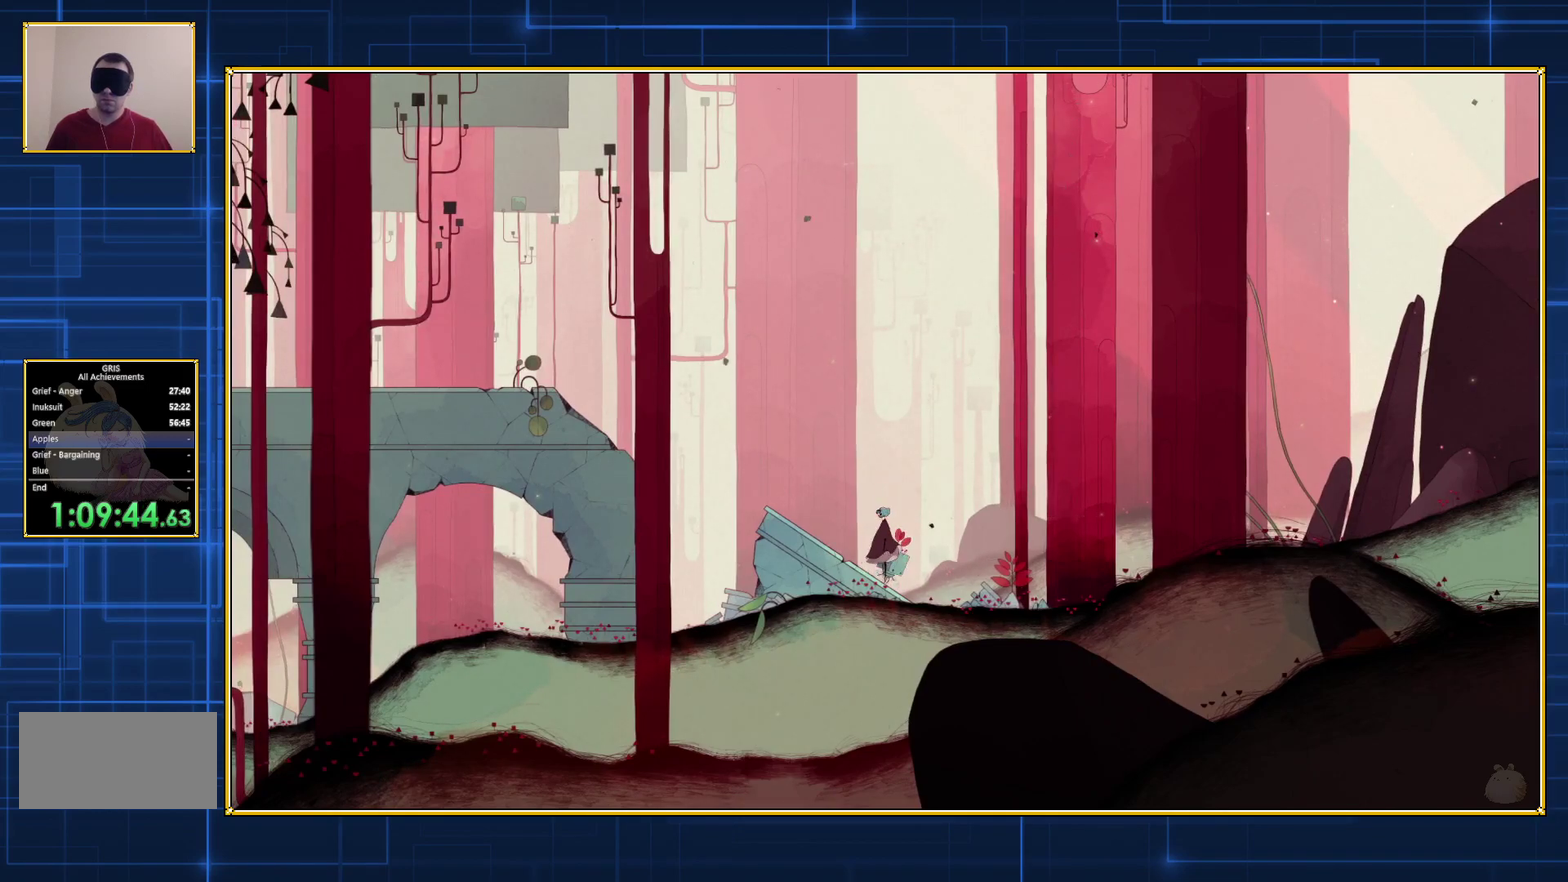
{"buttons": [], "events": [[233, "DPAD_LEFT", "down"], [333, "DPAD_LEFT", "up"]]}
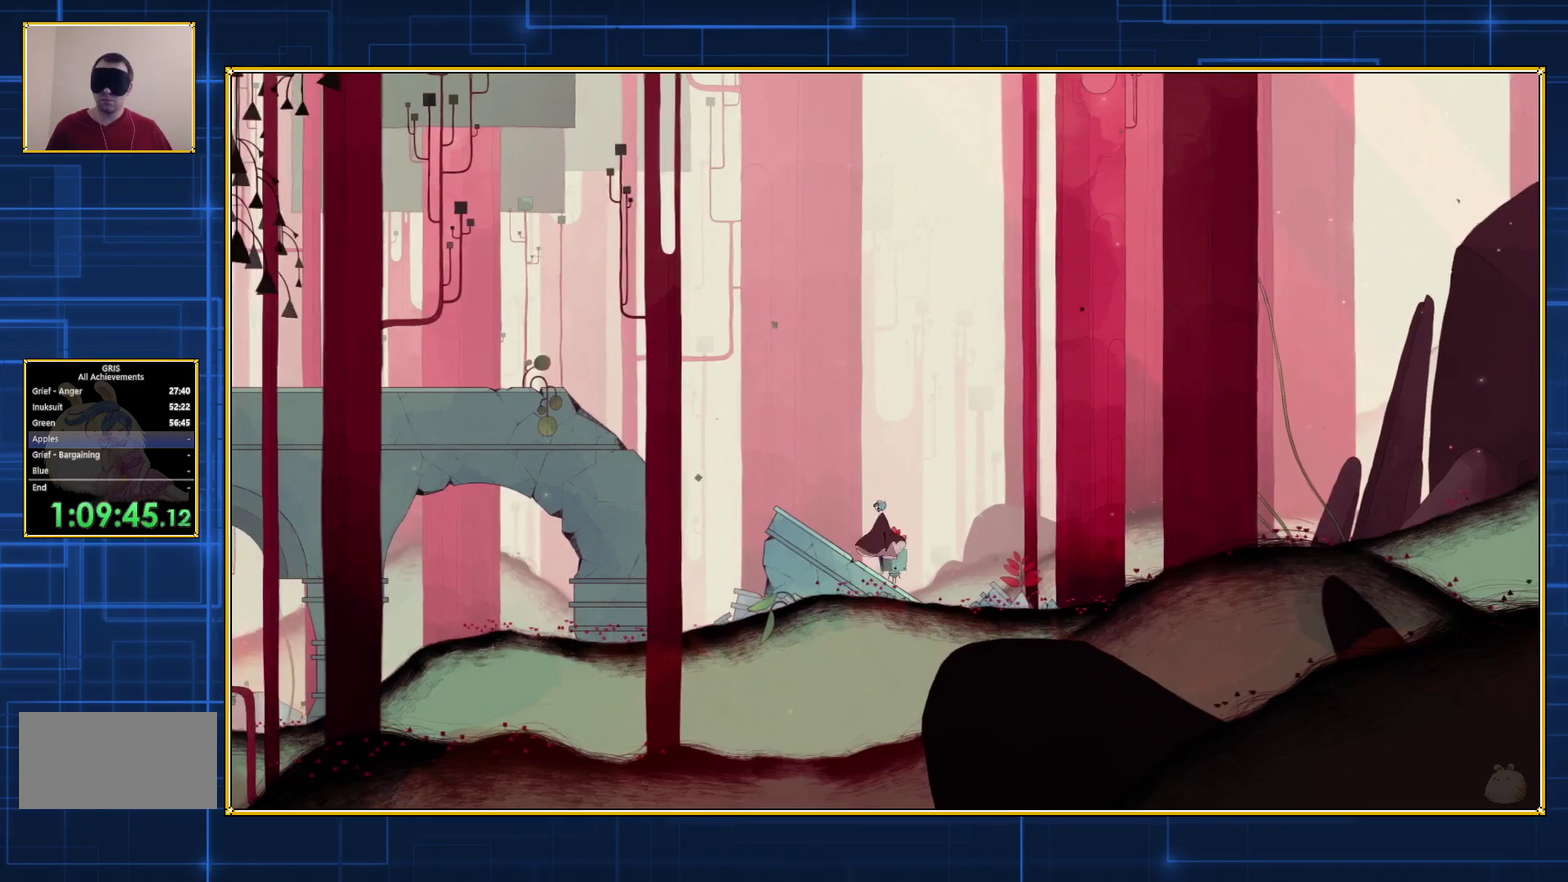
{"buttons": ["B"], "events": [[250, "B", "down"]]}
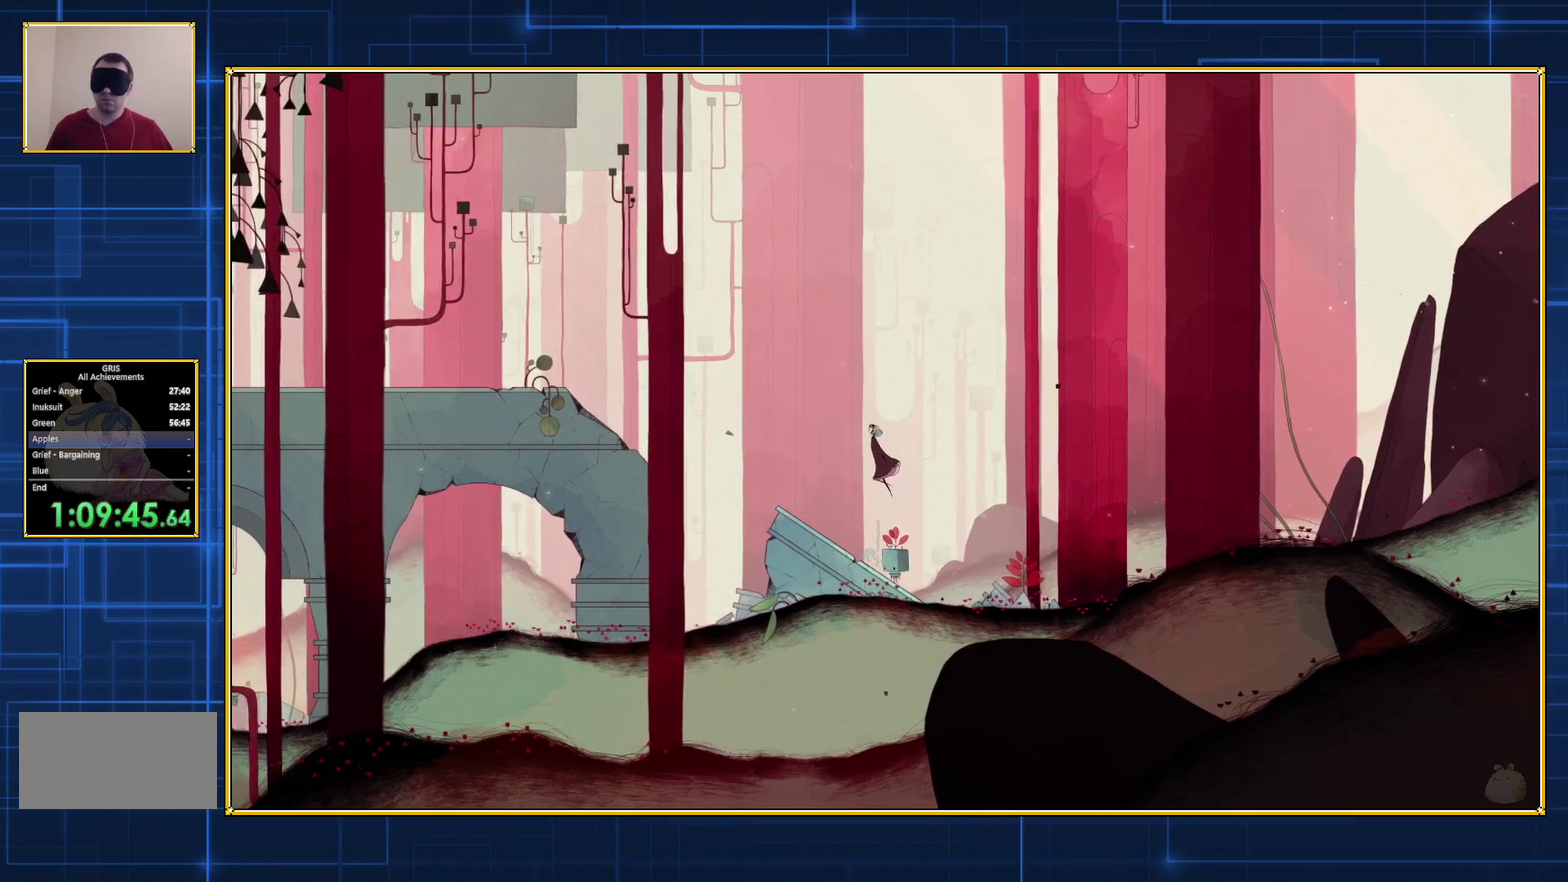
{"buttons": [], "events": [[133, "B", "up"]]}
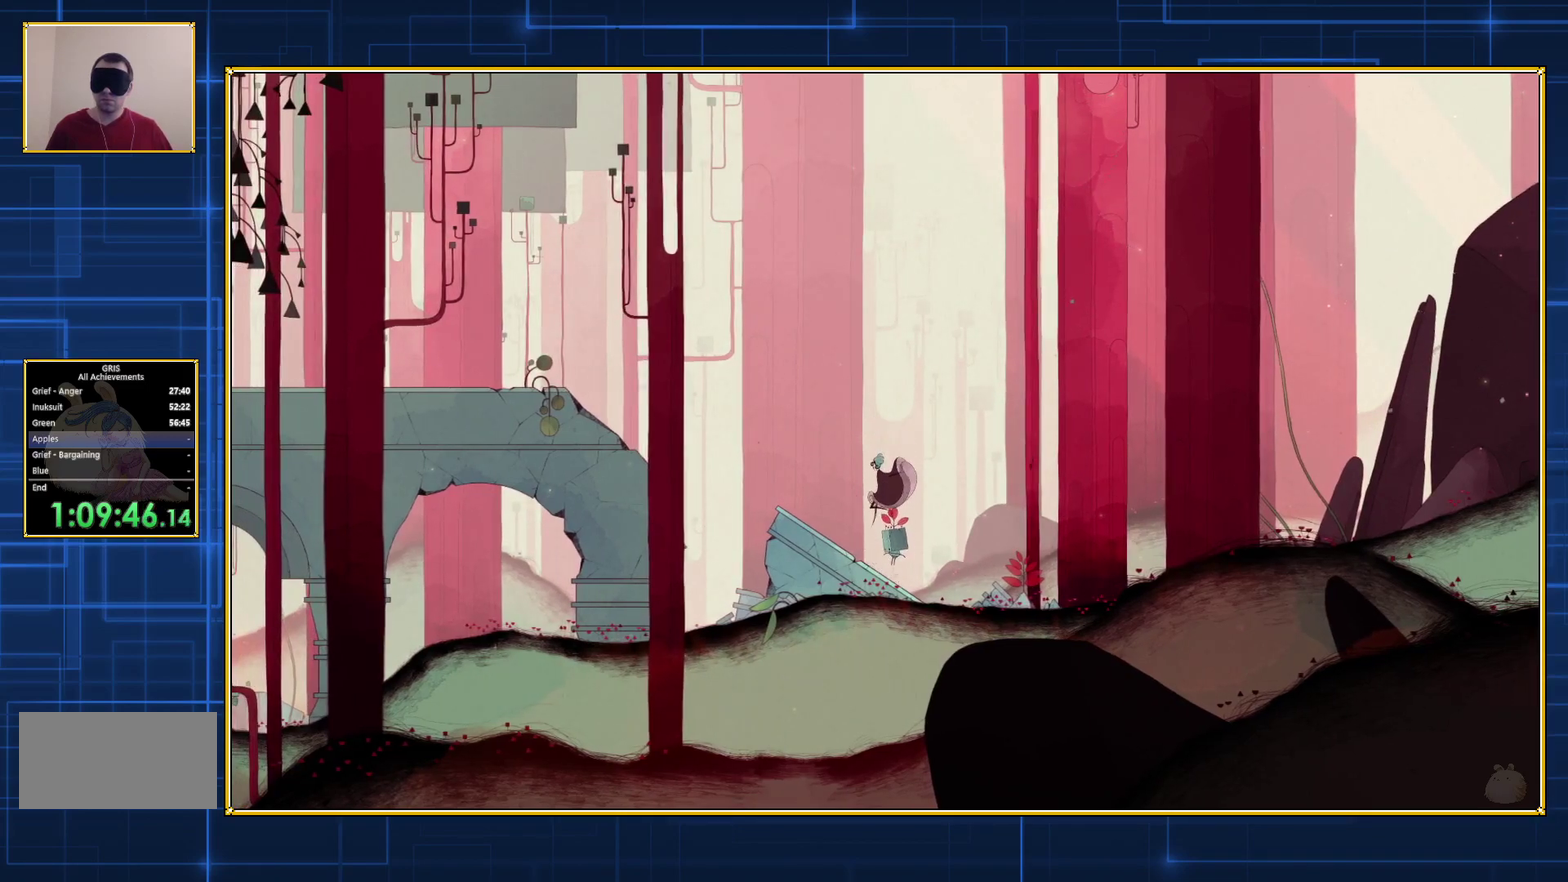
{"buttons": [], "events": []}
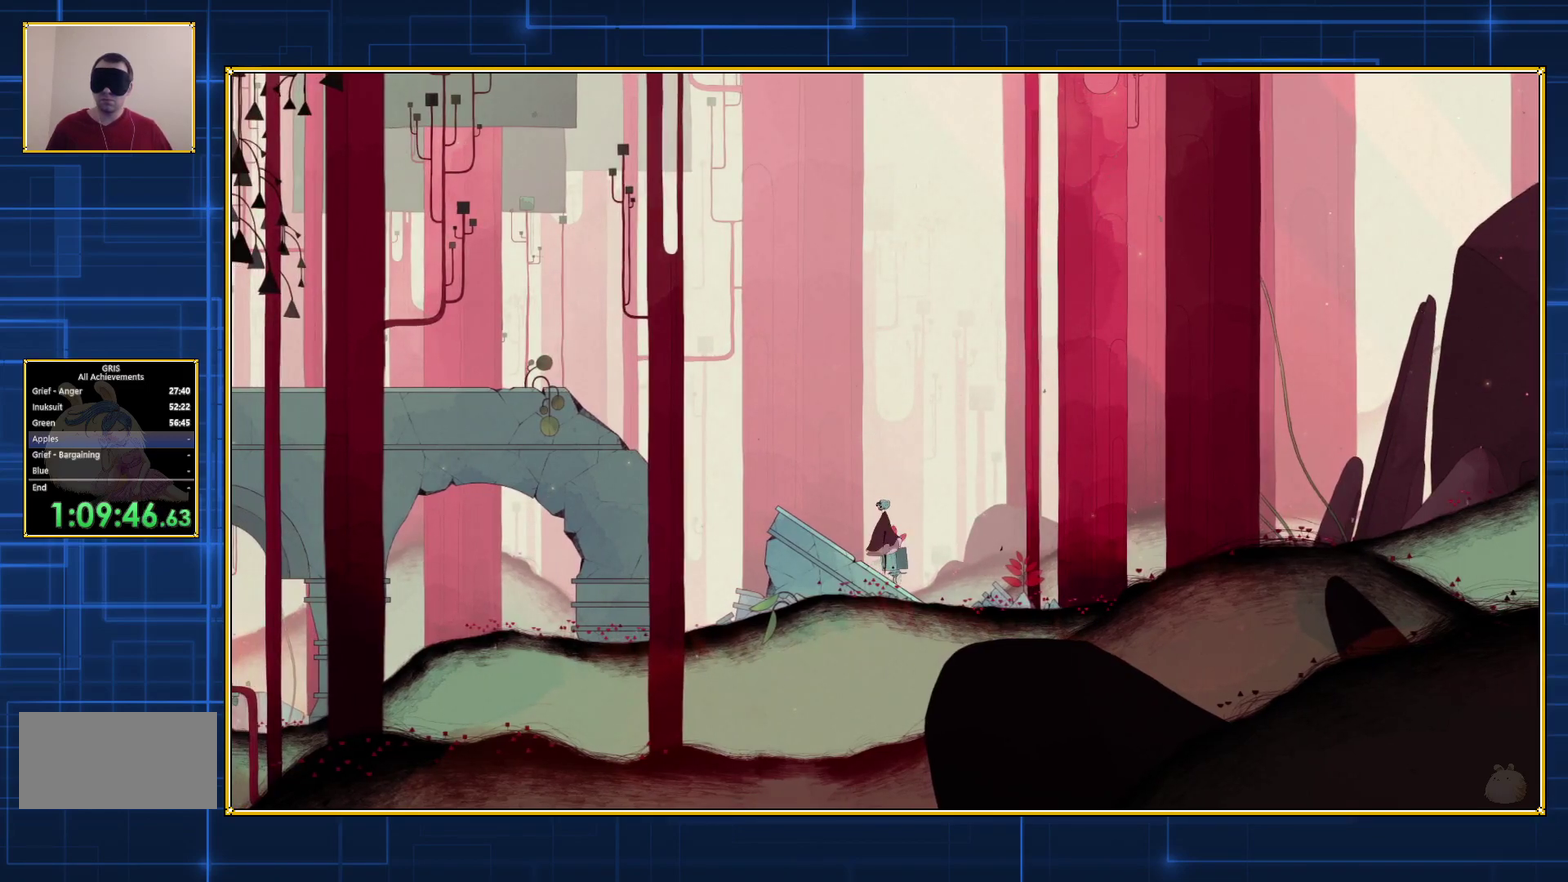
{"buttons": ["DPAD_LEFT"], "events": [[283, "DPAD_LEFT", "down"]]}
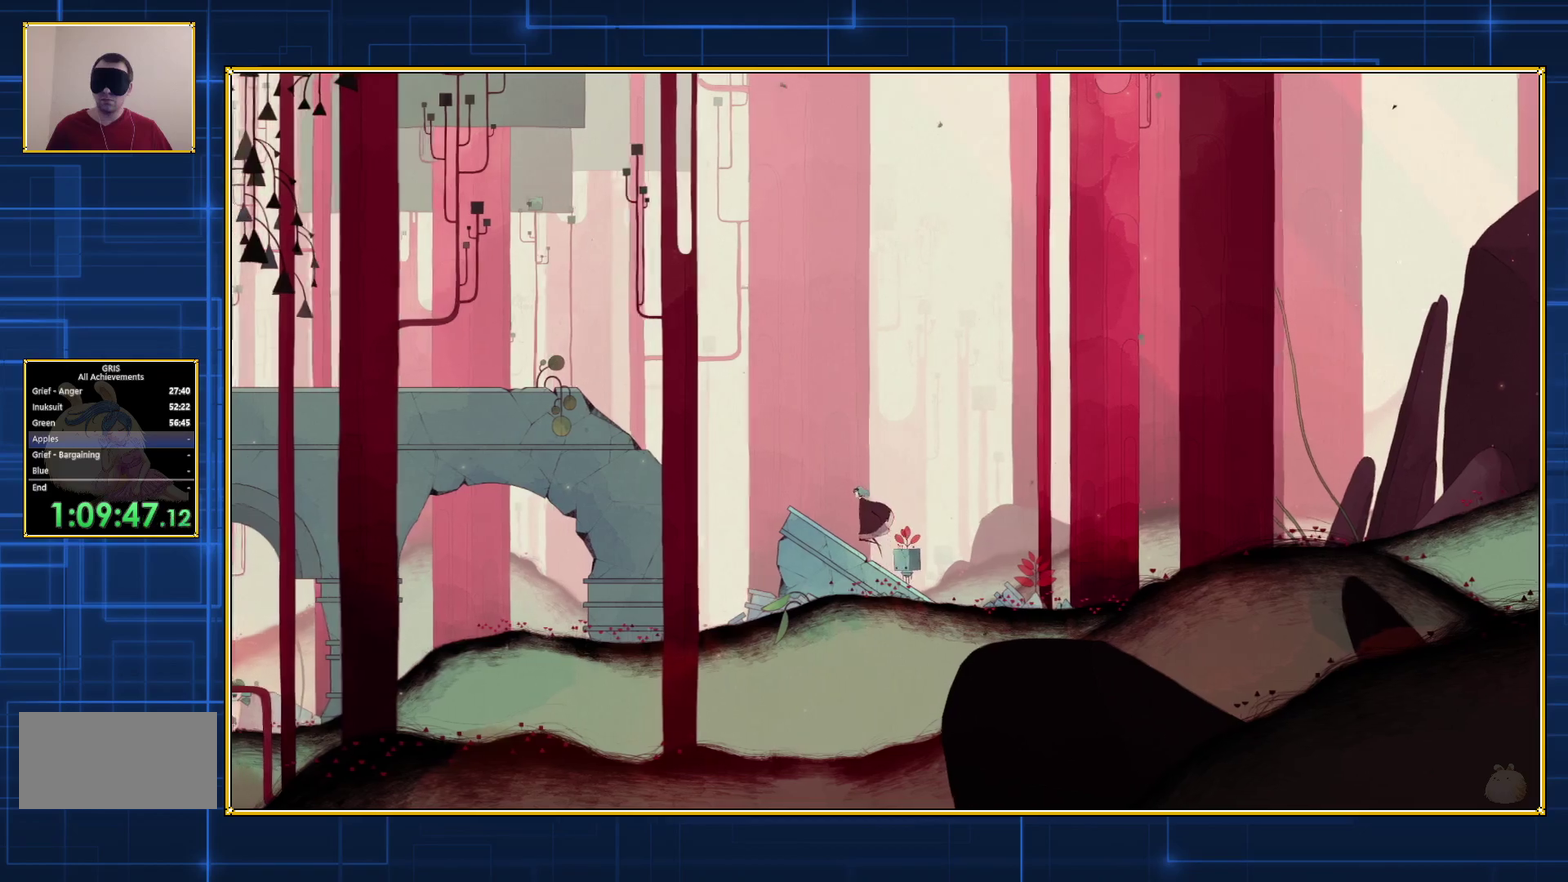
{"buttons": ["DPAD_LEFT"], "events": []}
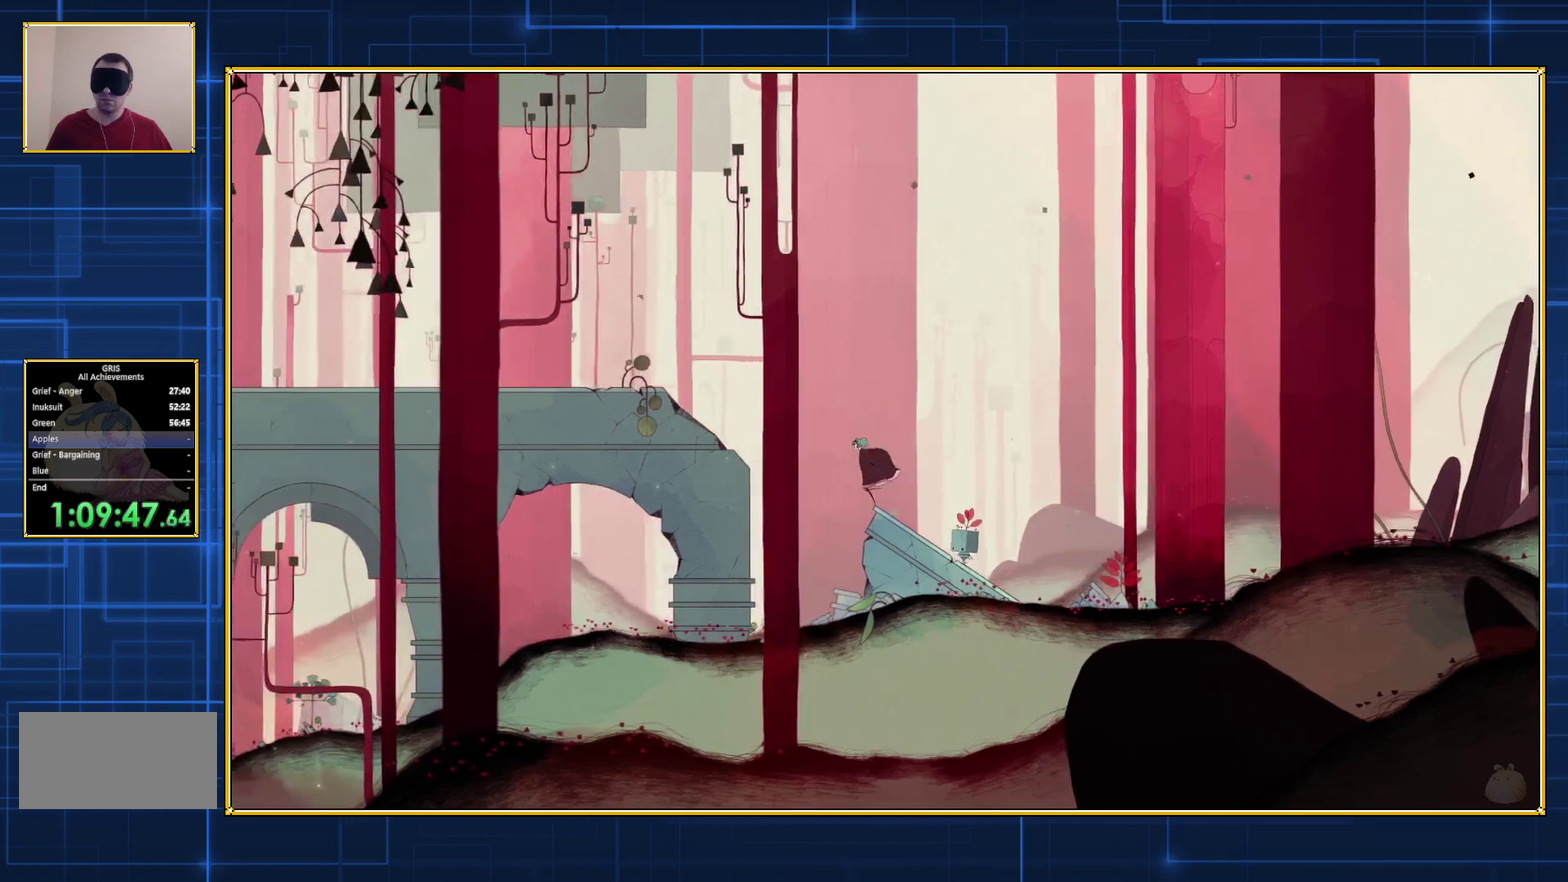
{"buttons": ["B", "DPAD_LEFT"], "events": [[83, "B", "down"]]}
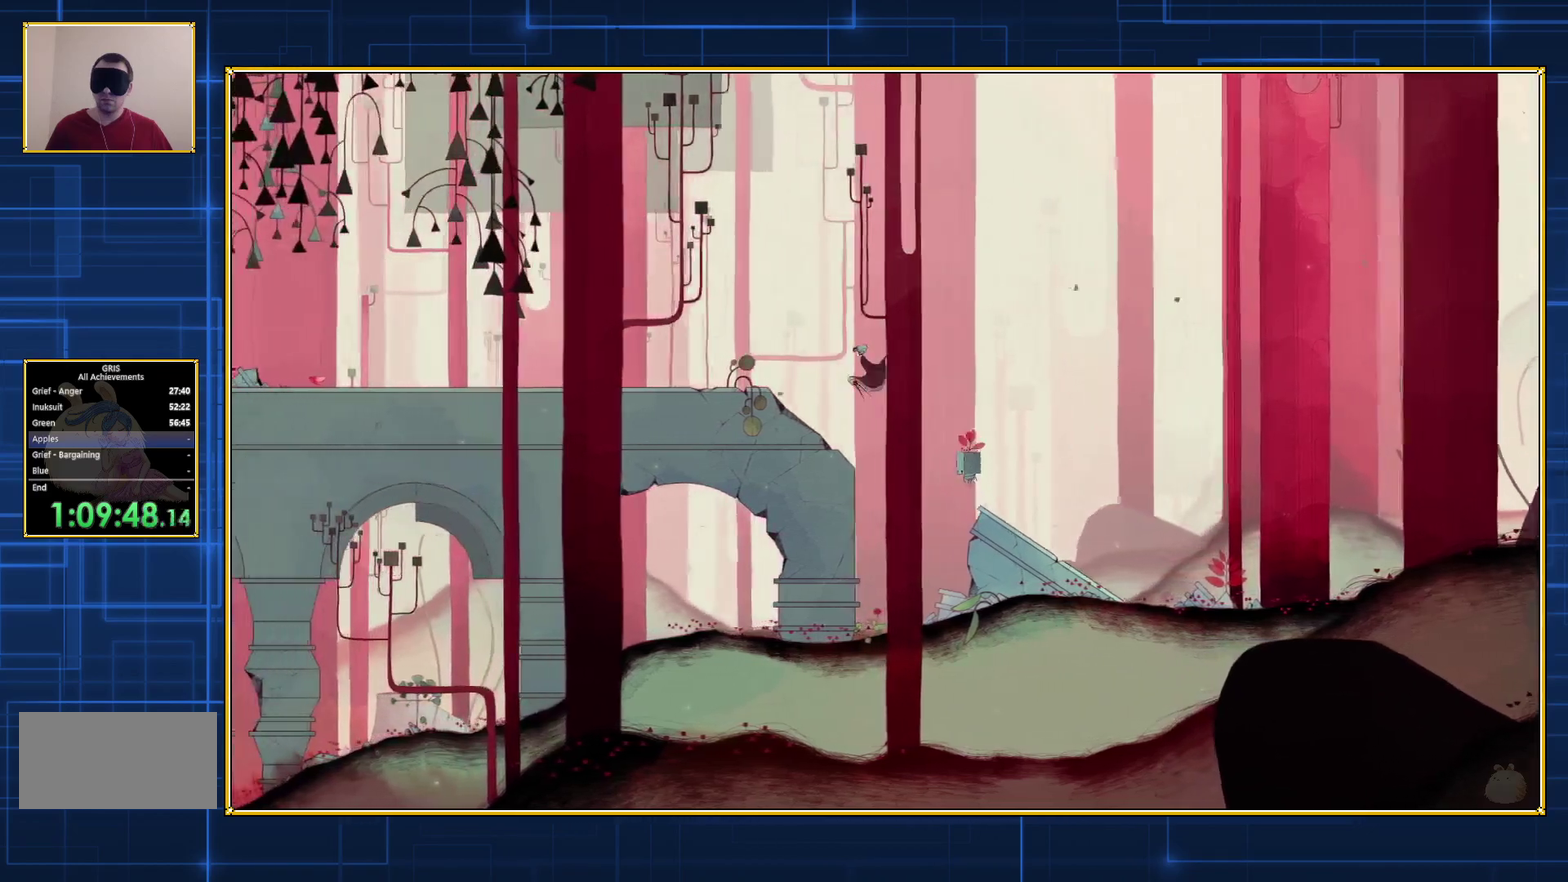
{"buttons": ["B", "DPAD_LEFT"], "events": []}
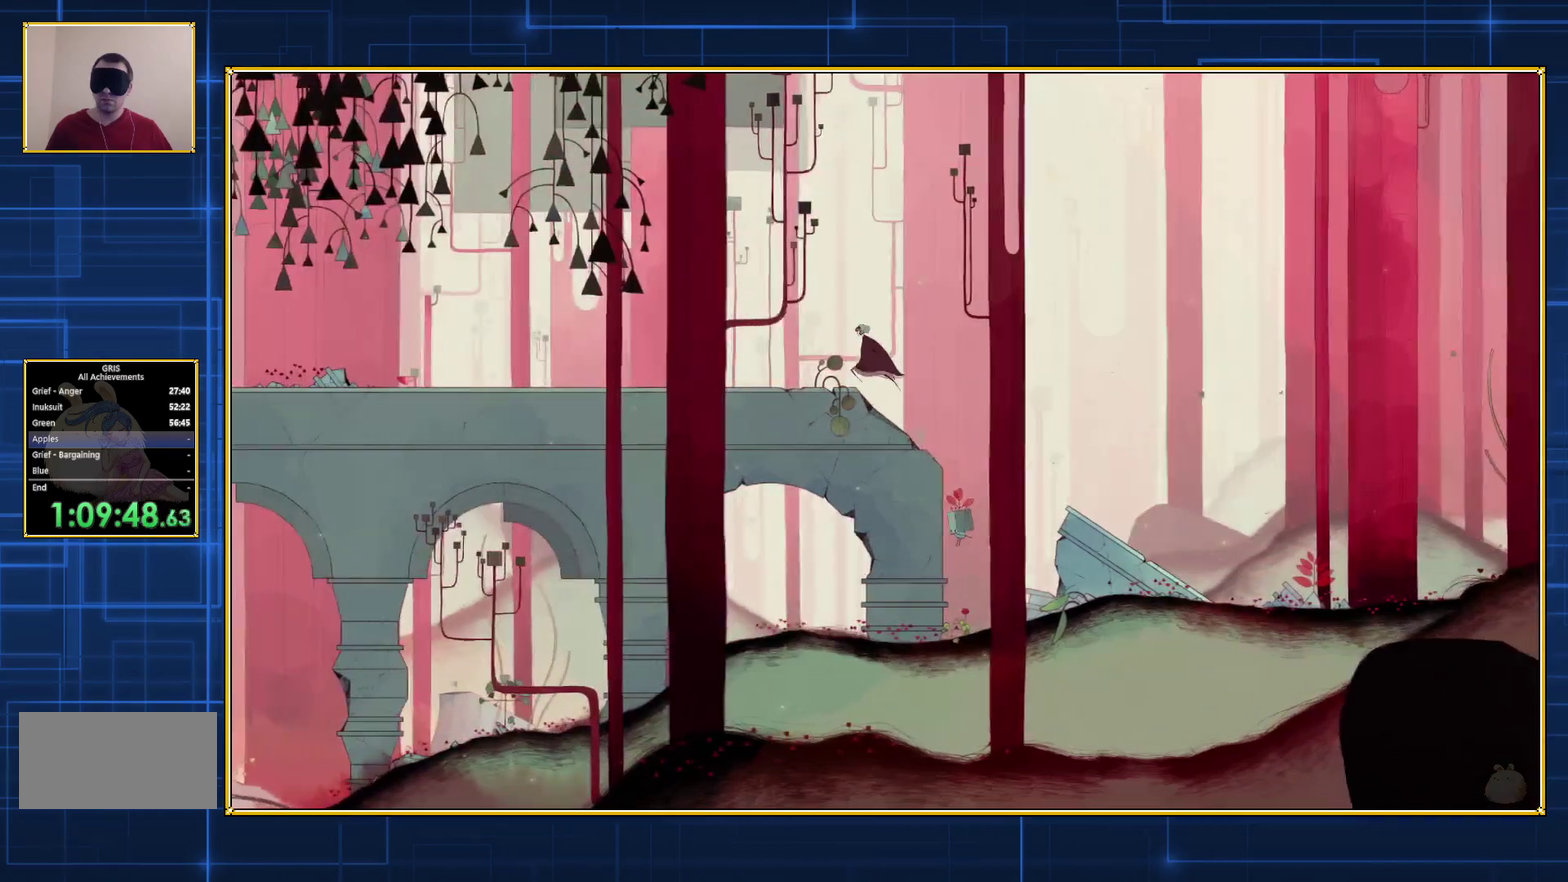
{"buttons": ["DPAD_LEFT"], "events": [[167, "B", "up"]]}
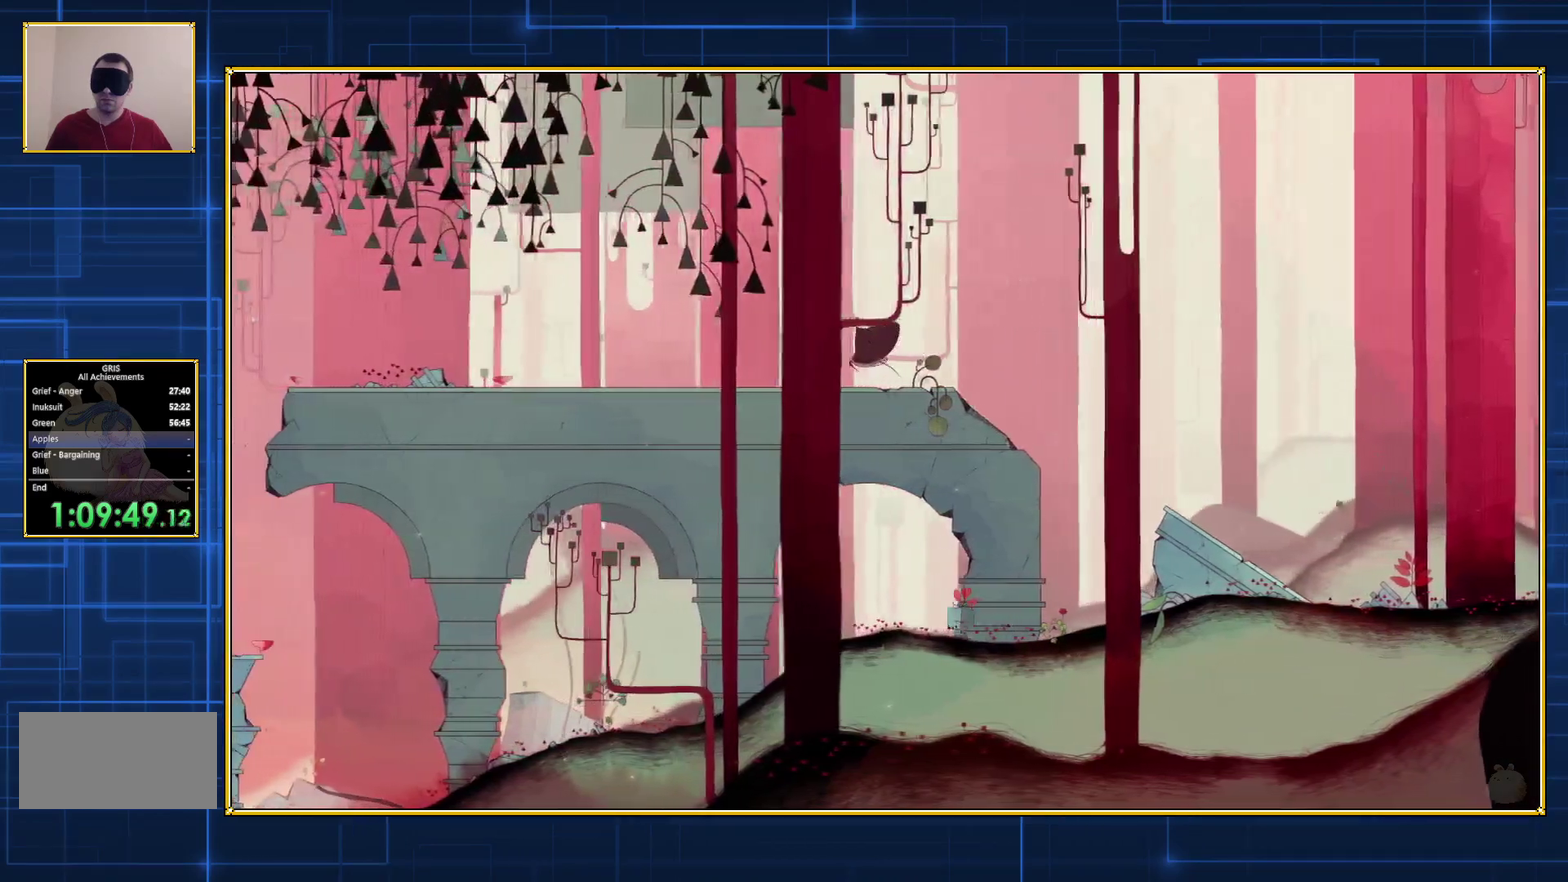
{"buttons": ["DPAD_LEFT"], "events": []}
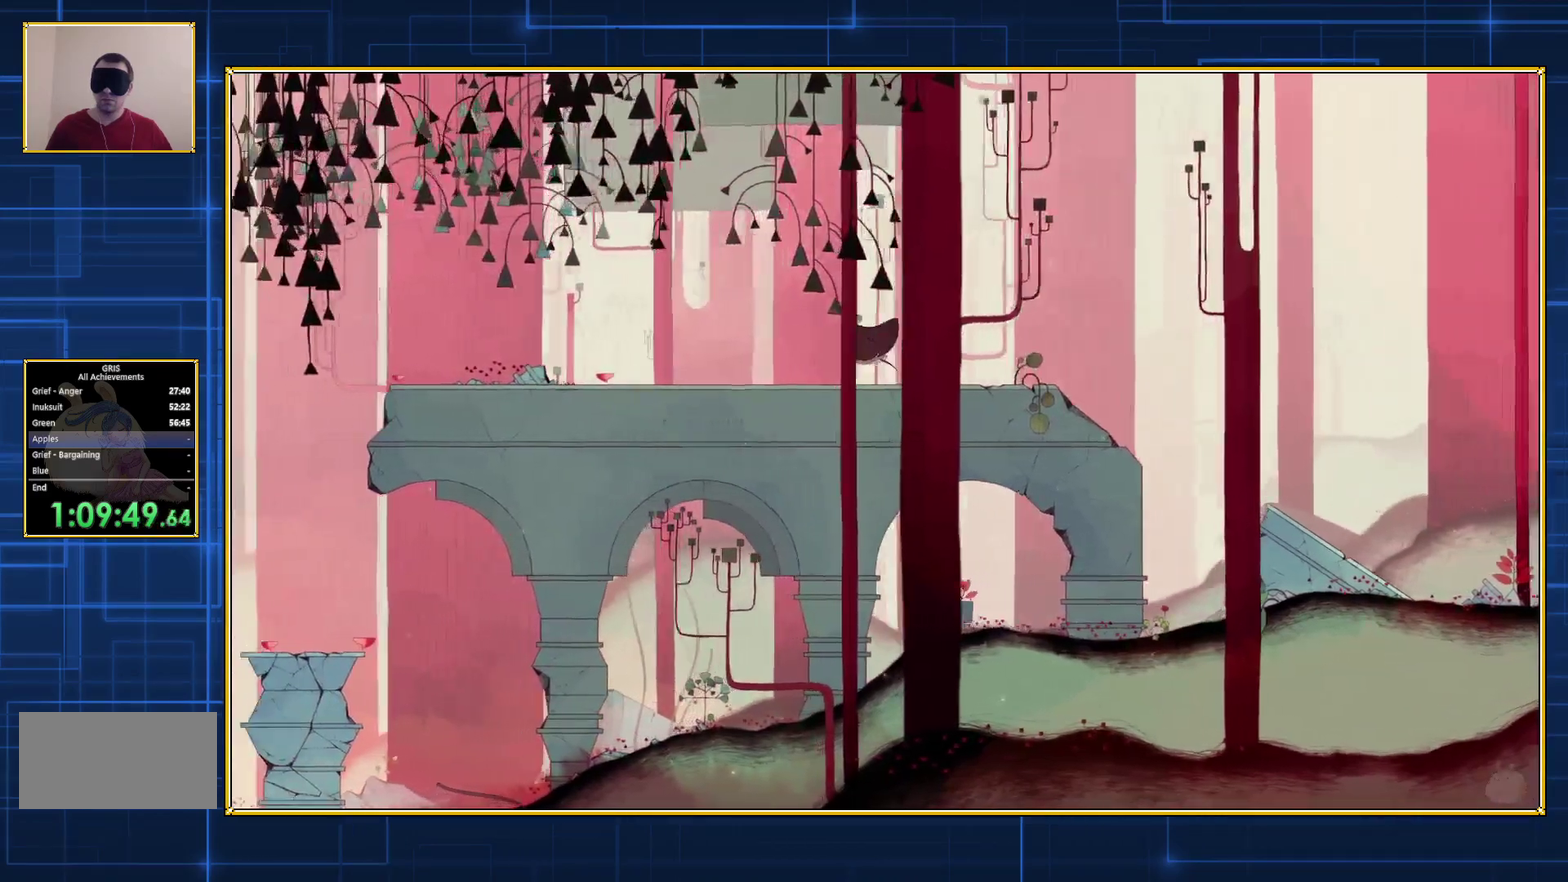
{"buttons": ["DPAD_LEFT"], "events": []}
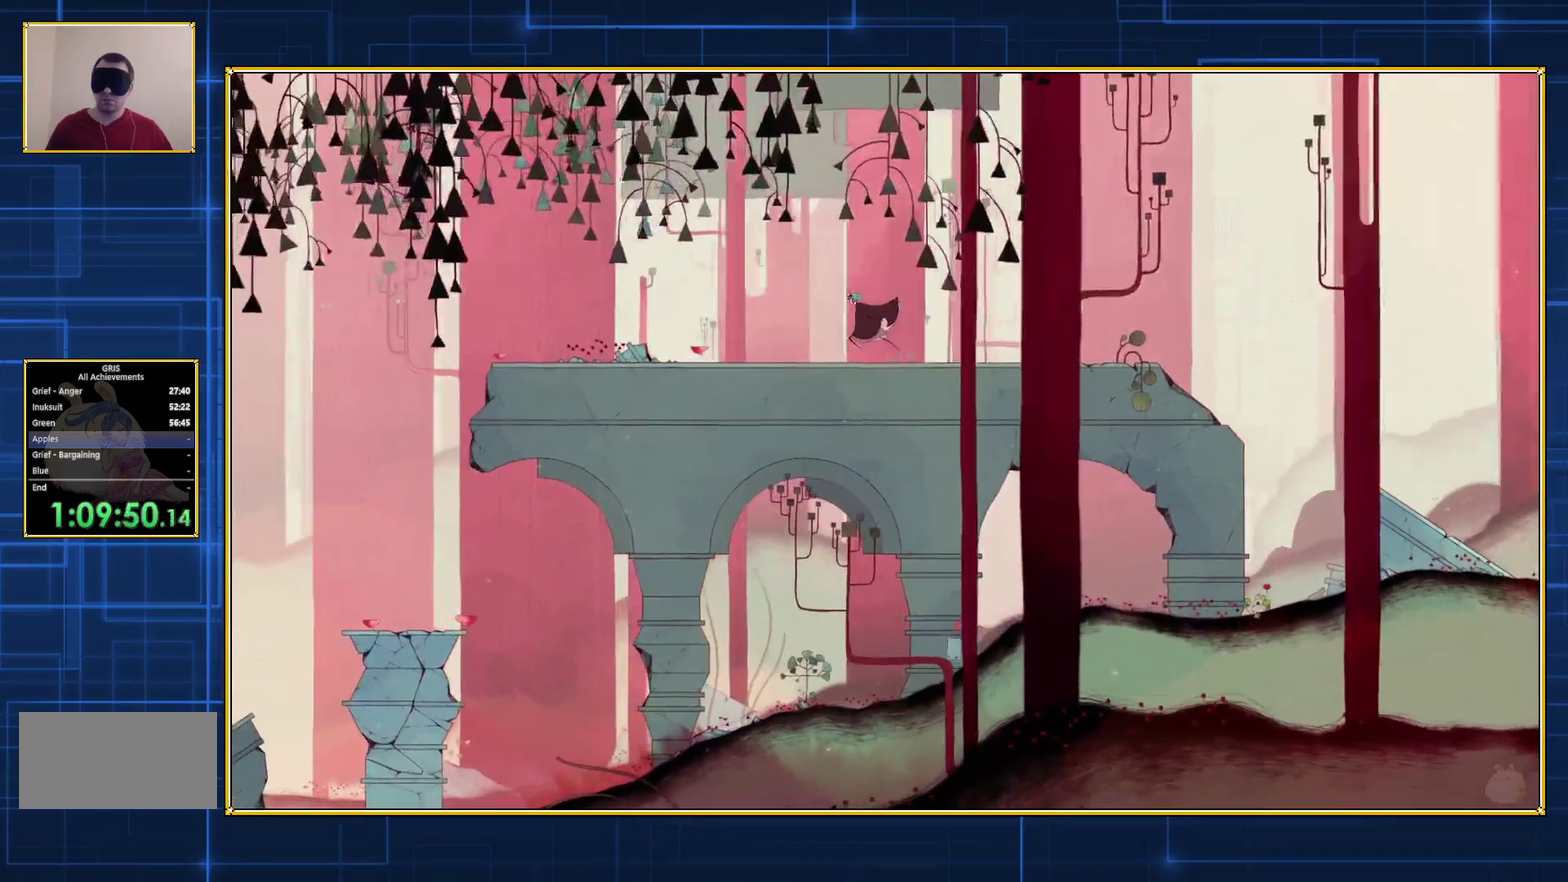
{"buttons": ["DPAD_LEFT"], "events": []}
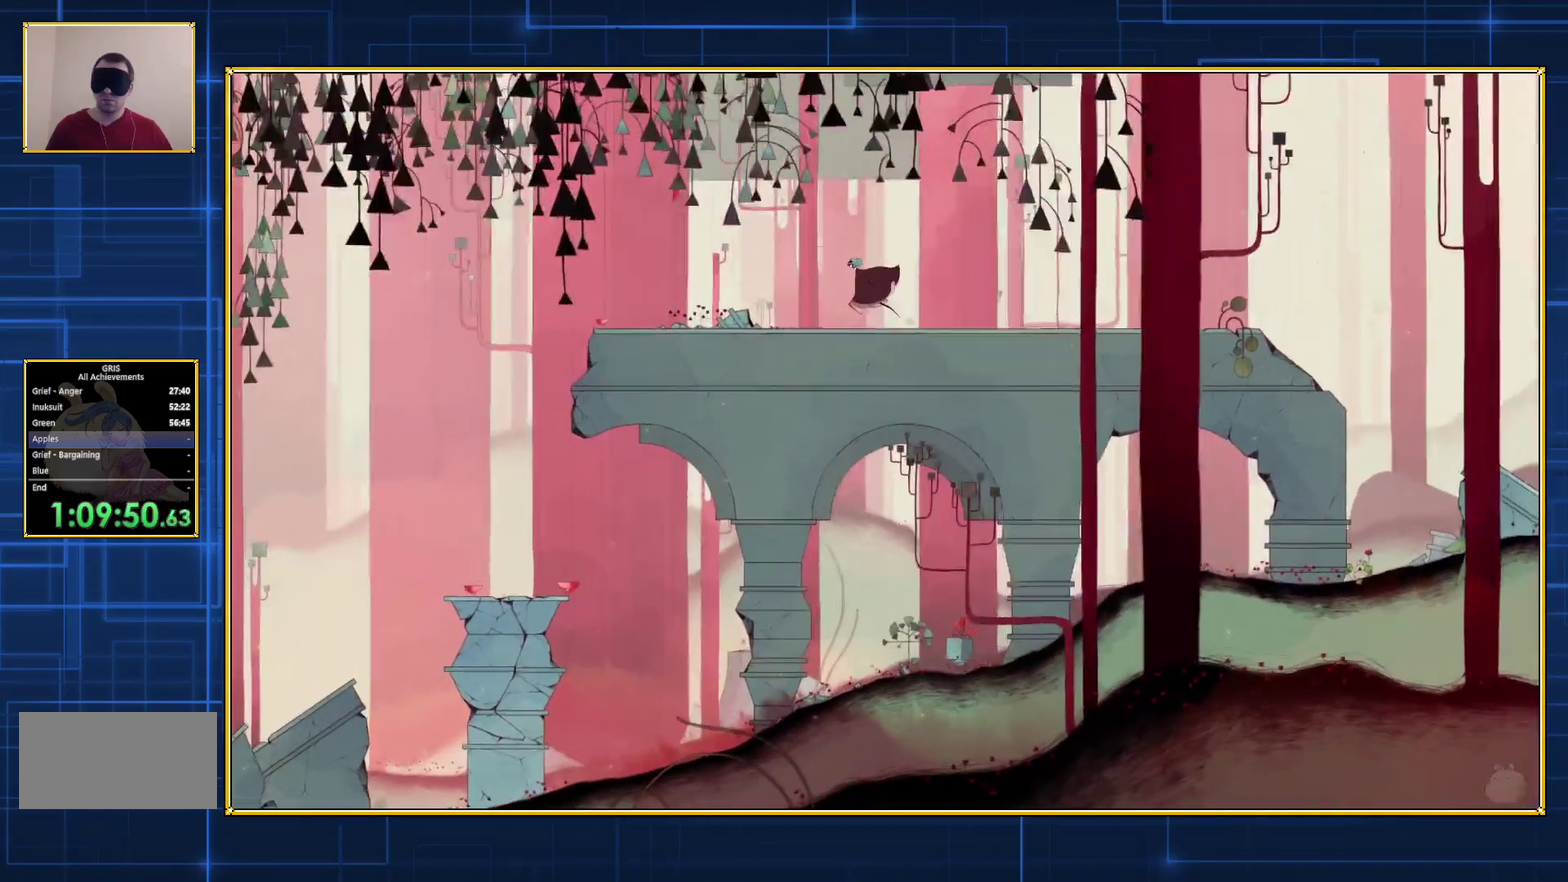
{"buttons": ["DPAD_LEFT"], "events": []}
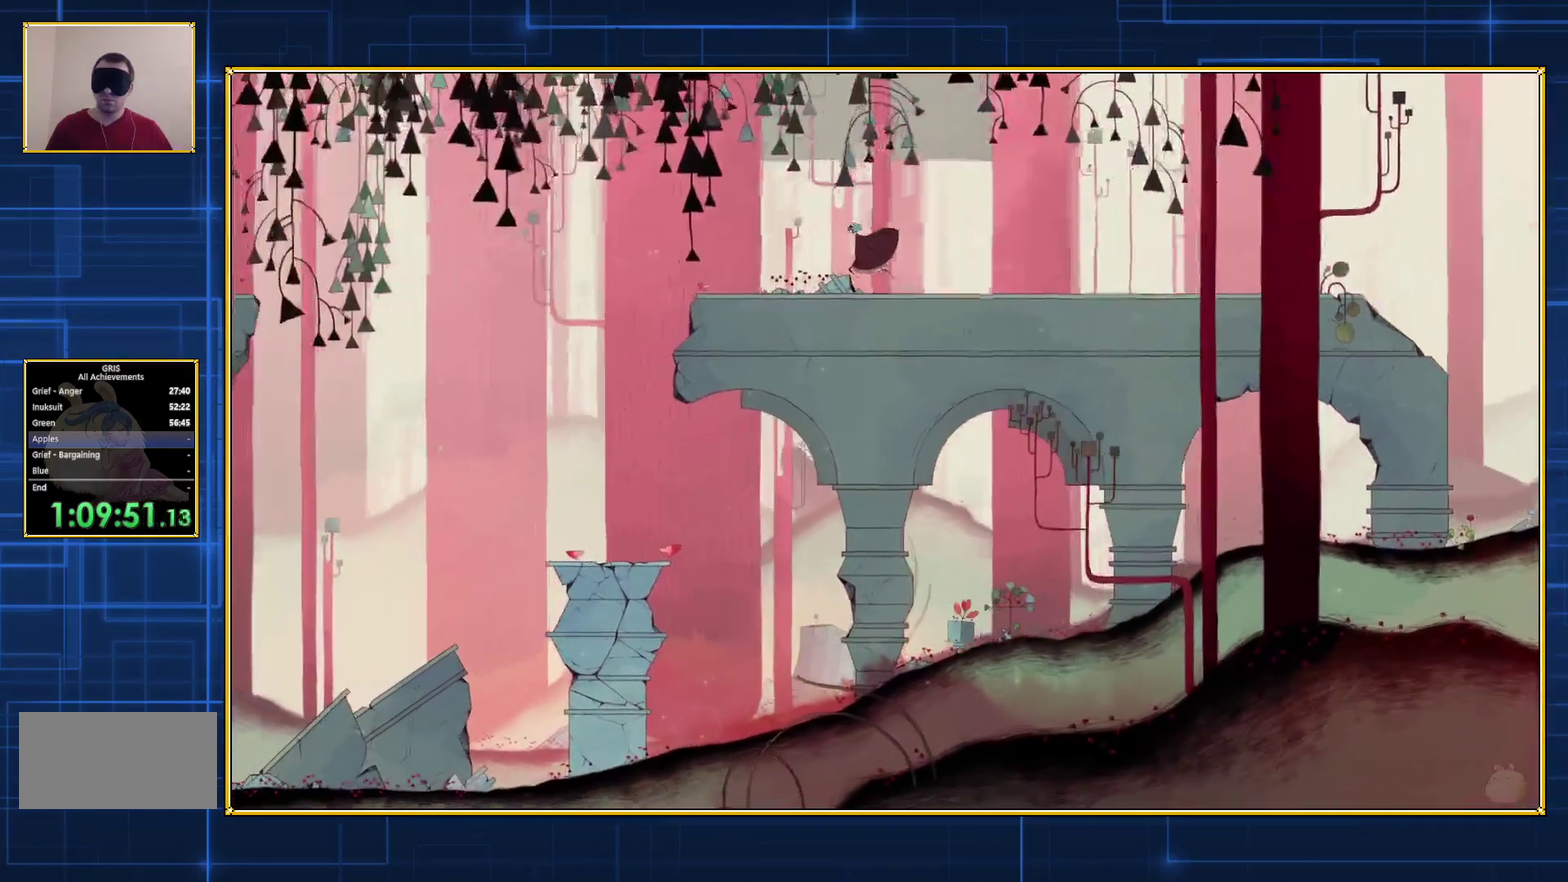
{"buttons": ["DPAD_LEFT"], "events": []}
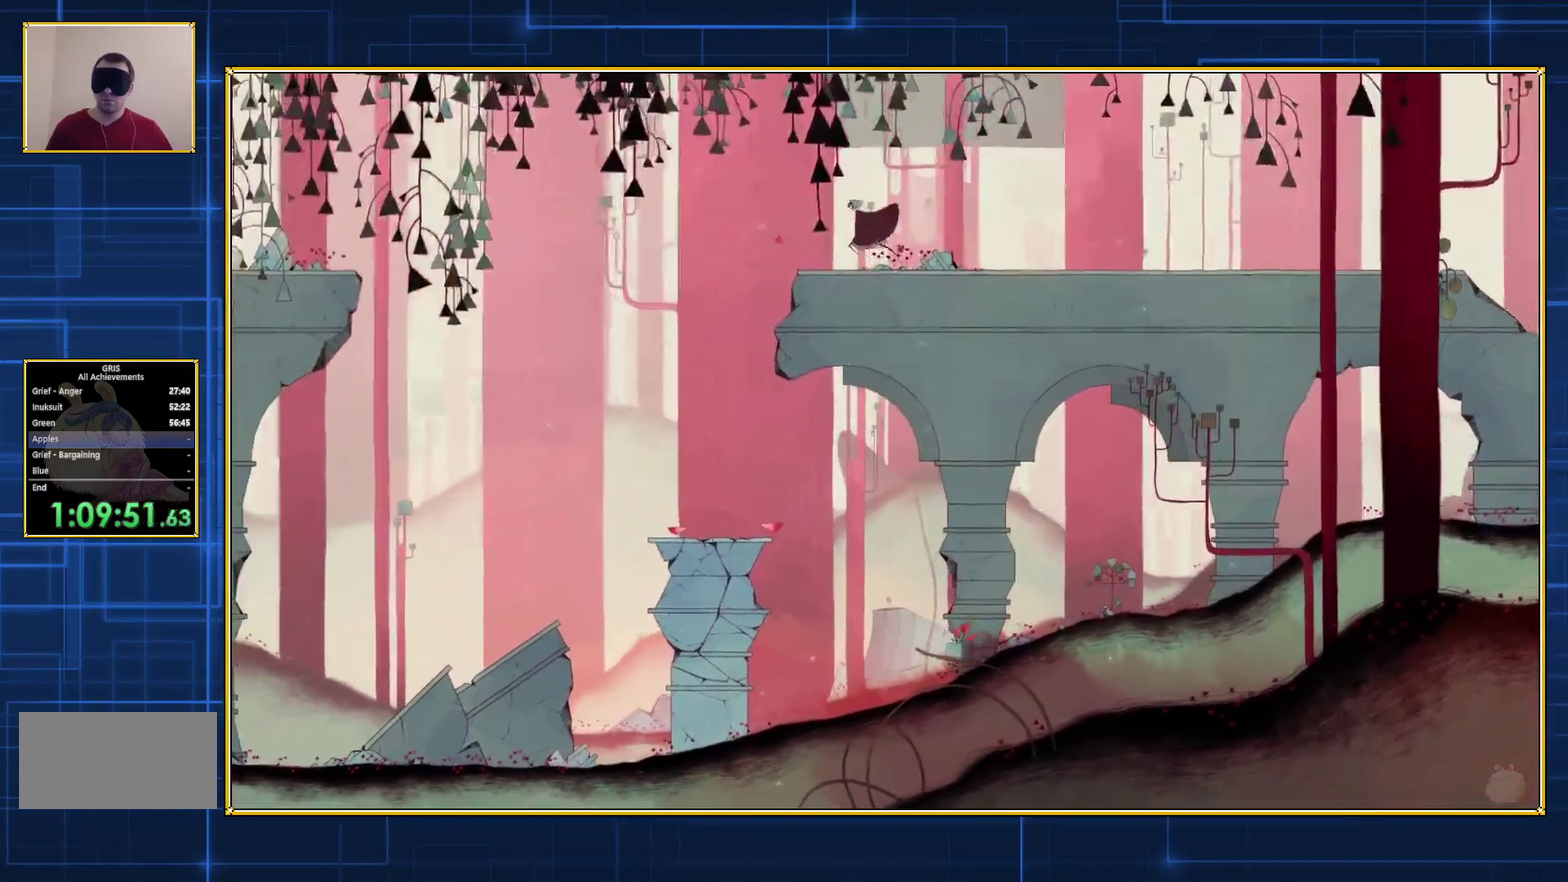
{"buttons": ["DPAD_LEFT"], "events": []}
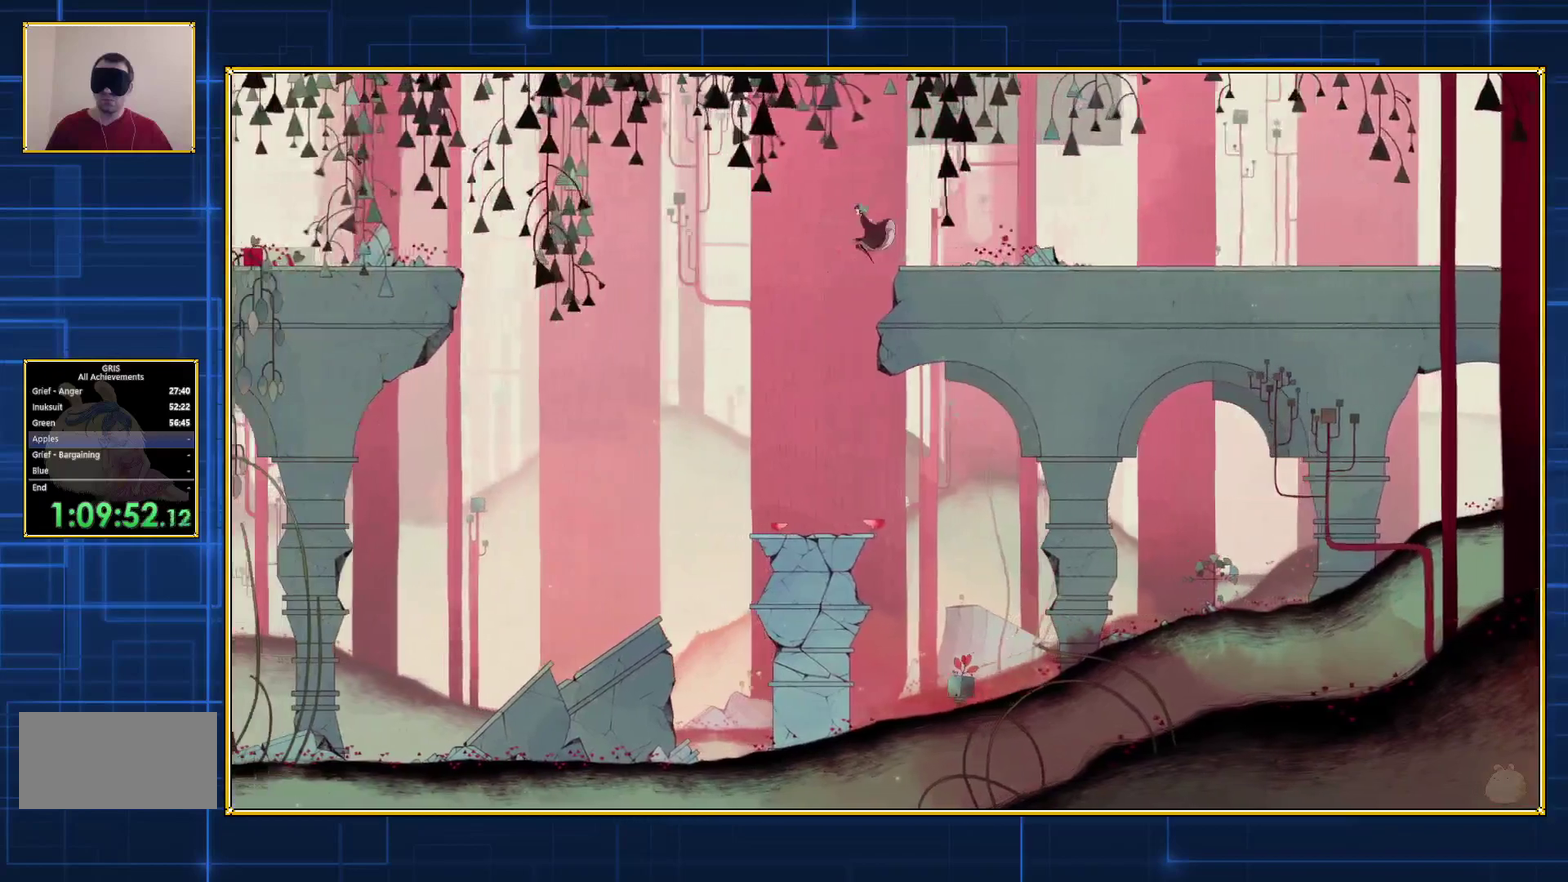
{"buttons": ["B", "DPAD_LEFT"], "events": [[283, "B", "down"]]}
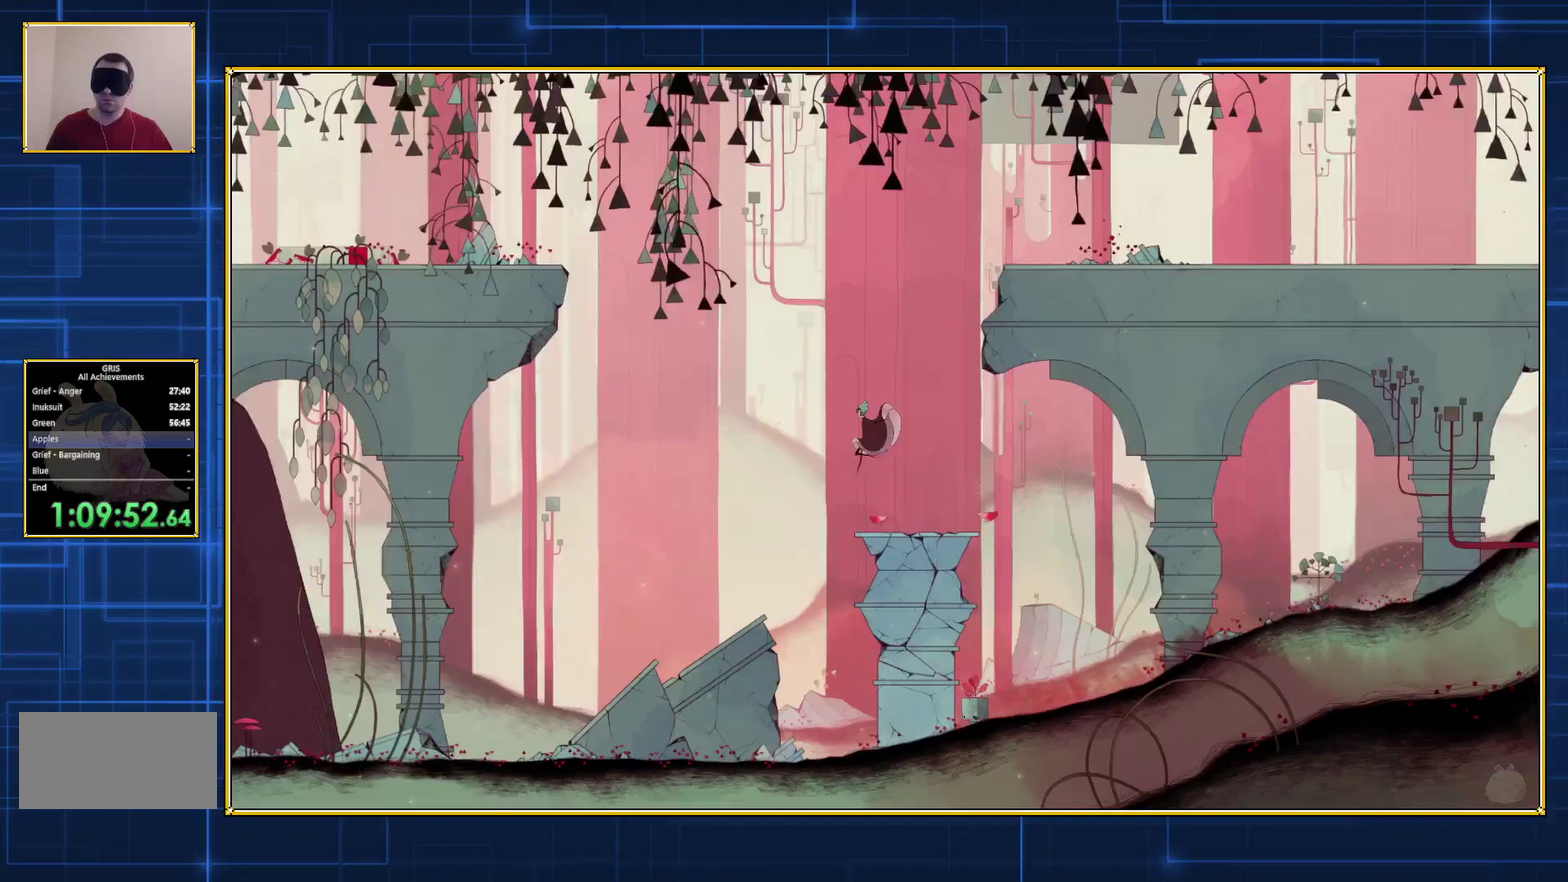
{"buttons": ["B", "DPAD_LEFT"], "events": []}
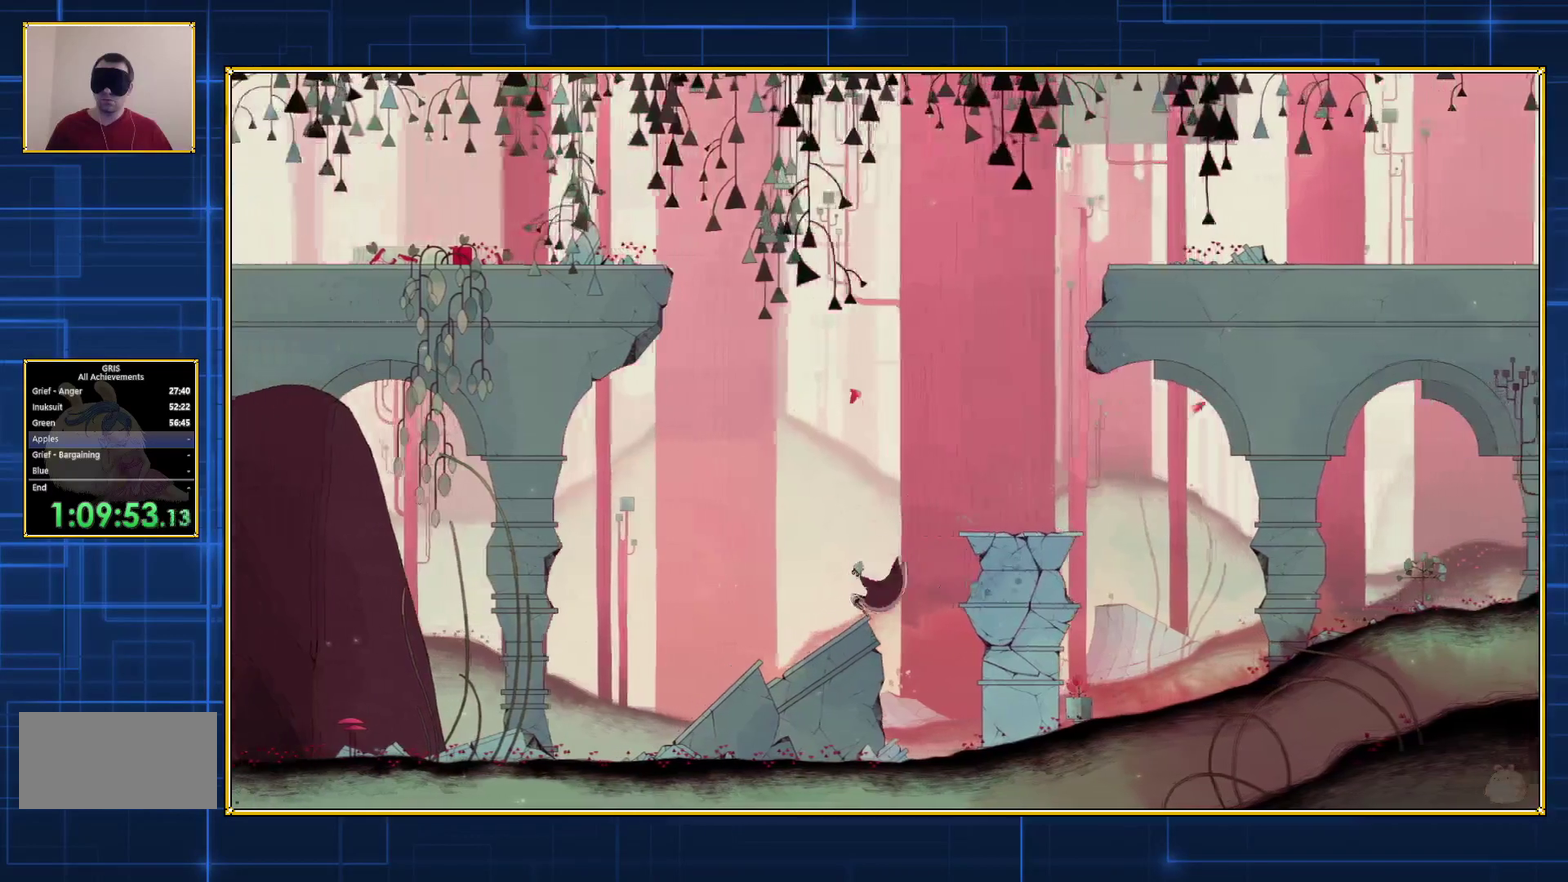
{"buttons": ["Y"], "events": [[17, "B", "up"], [17, "DPAD_LEFT", "up"], [83, "Y", "down"]]}
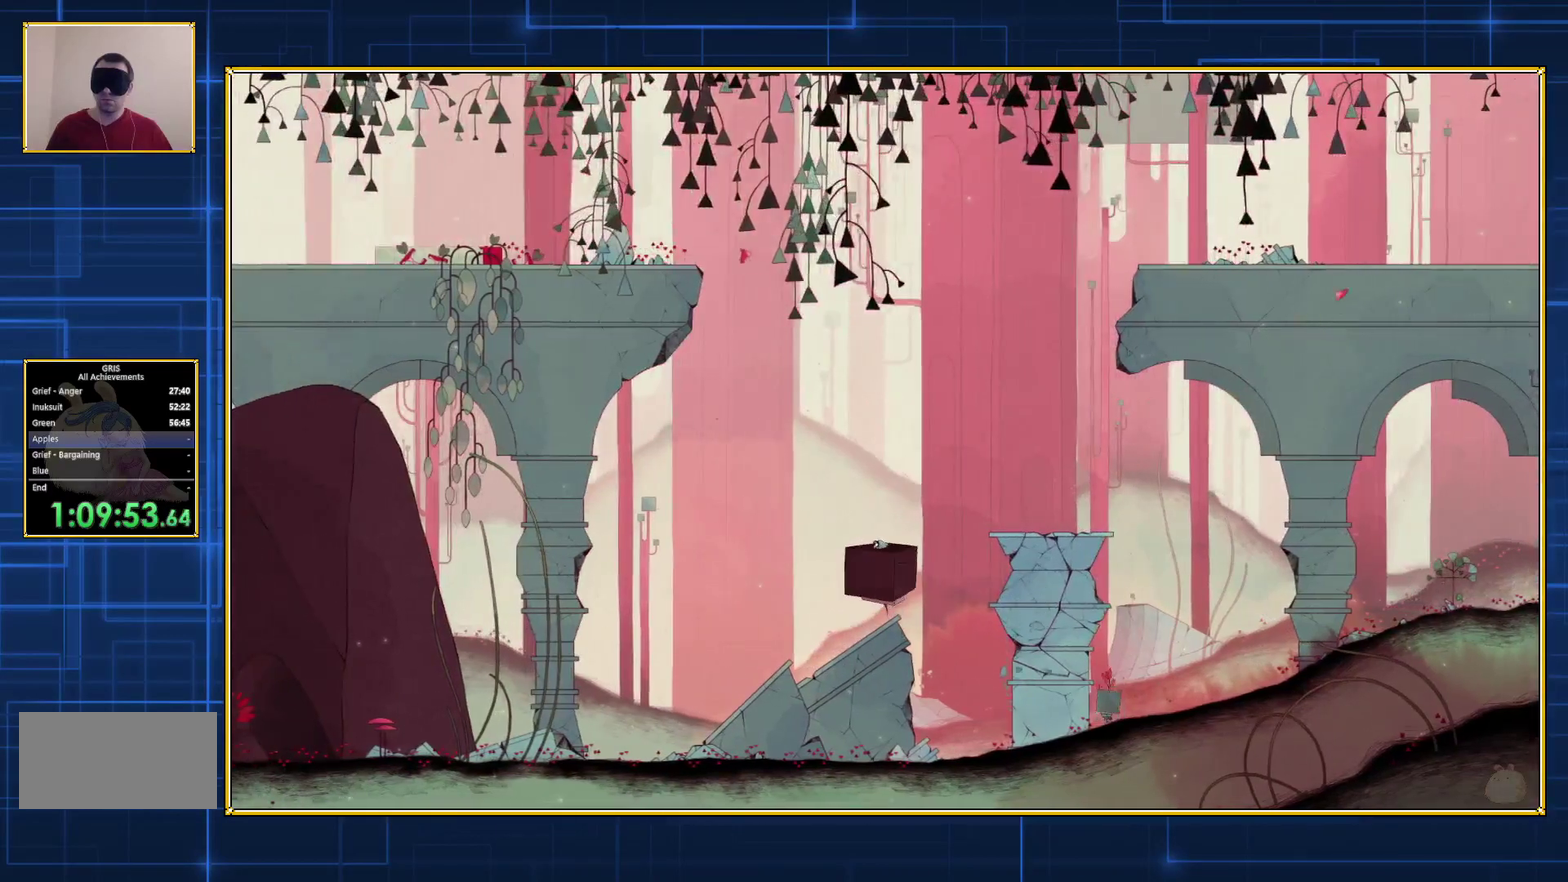
{"buttons": [], "events": [[133, "Y", "up"]]}
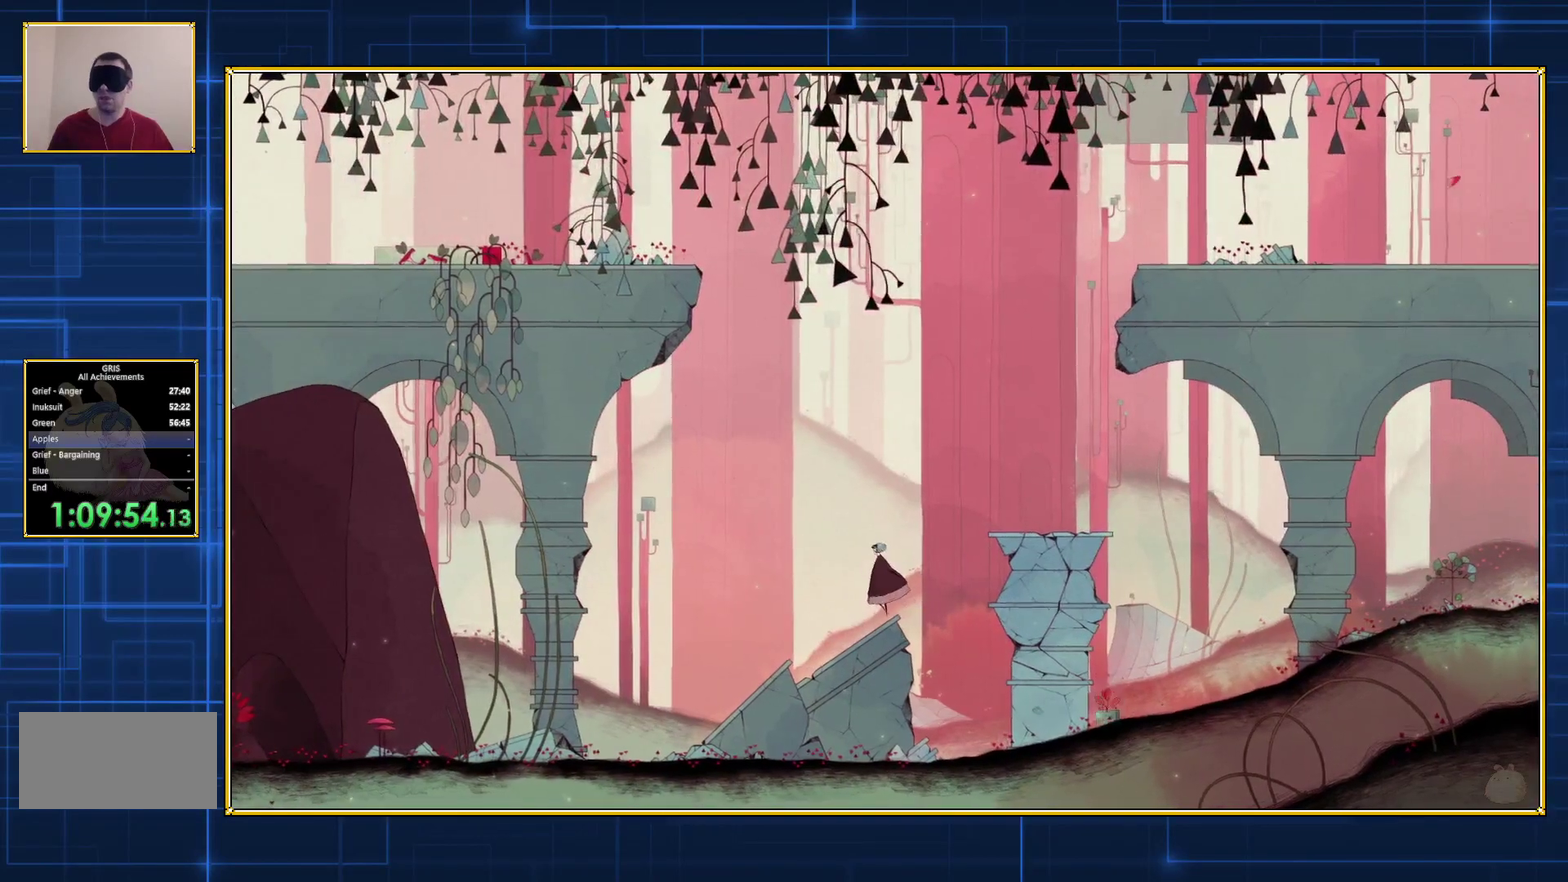
{"buttons": [], "events": []}
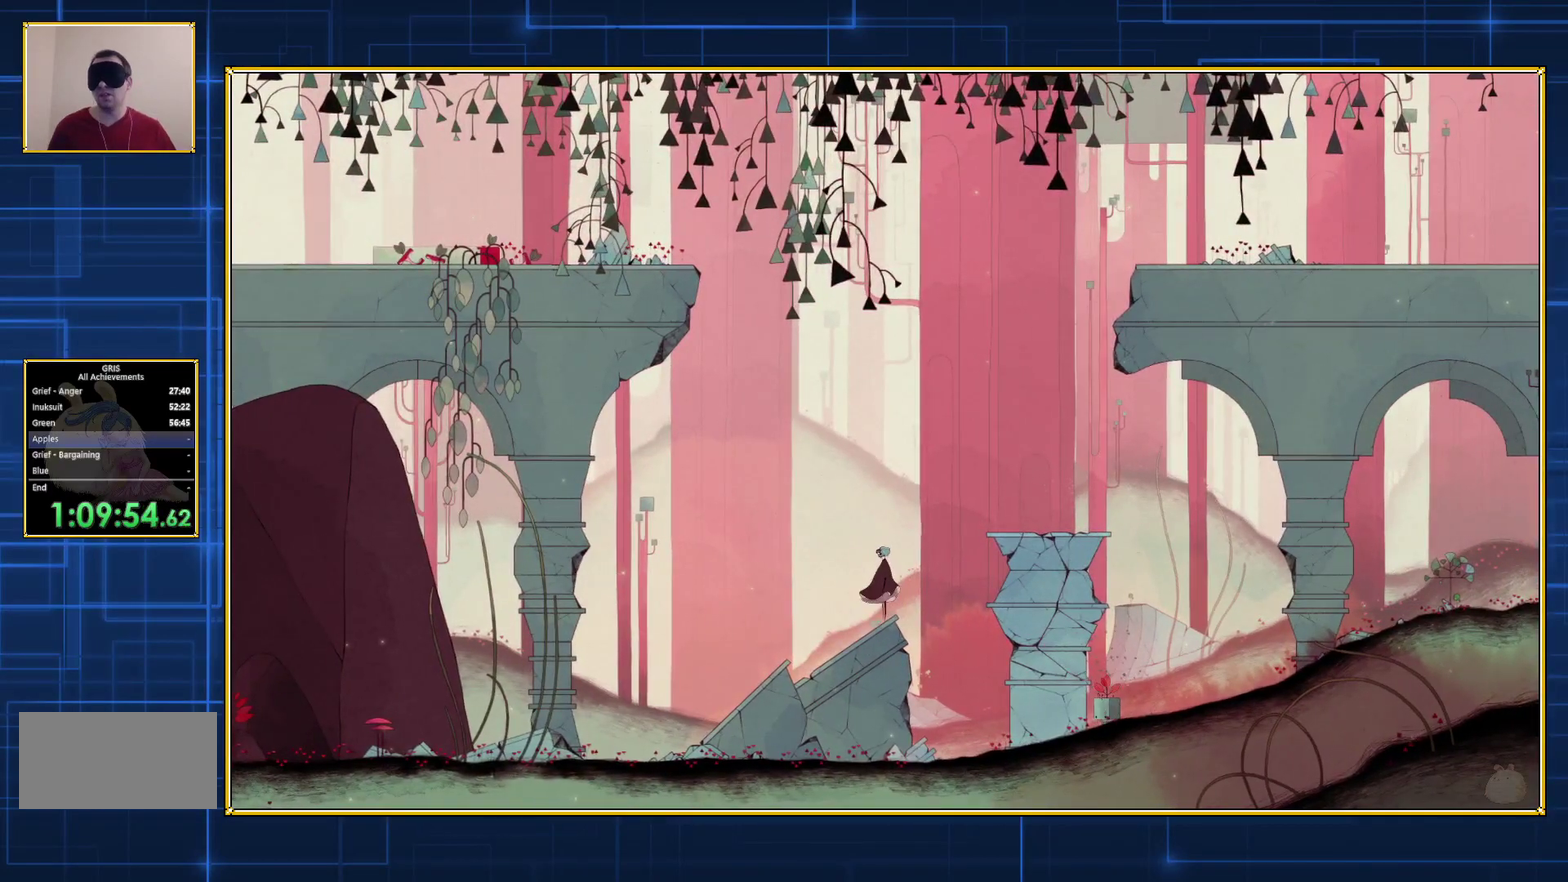
{"buttons": ["DPAD_RIGHT"], "events": [[267, "DPAD_RIGHT", "down"]]}
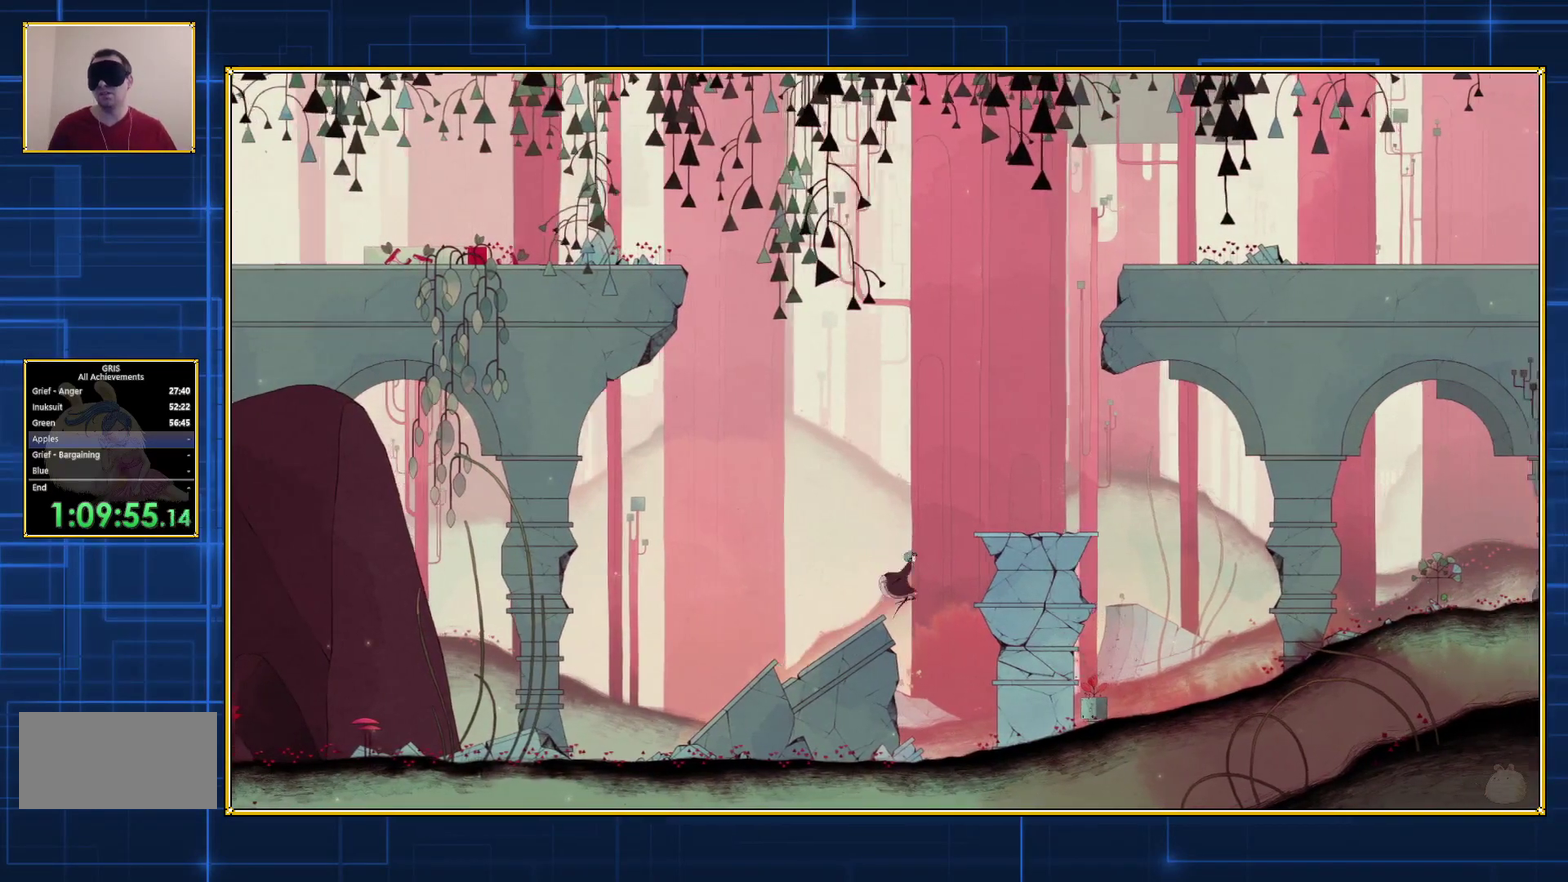
{"buttons": ["DPAD_RIGHT"], "events": []}
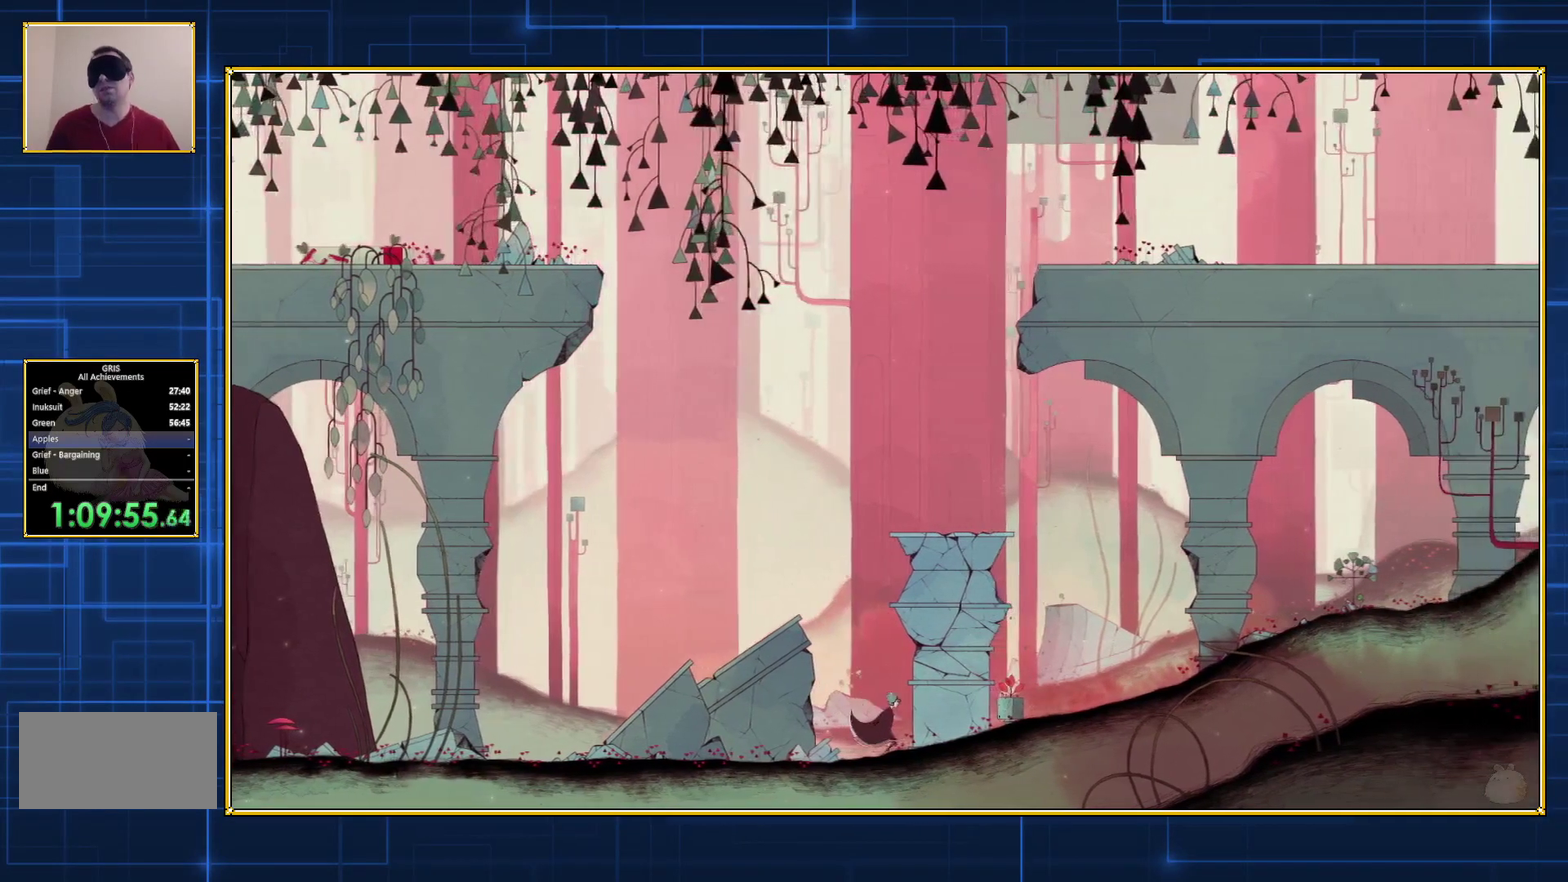
{"buttons": ["DPAD_RIGHT"], "events": []}
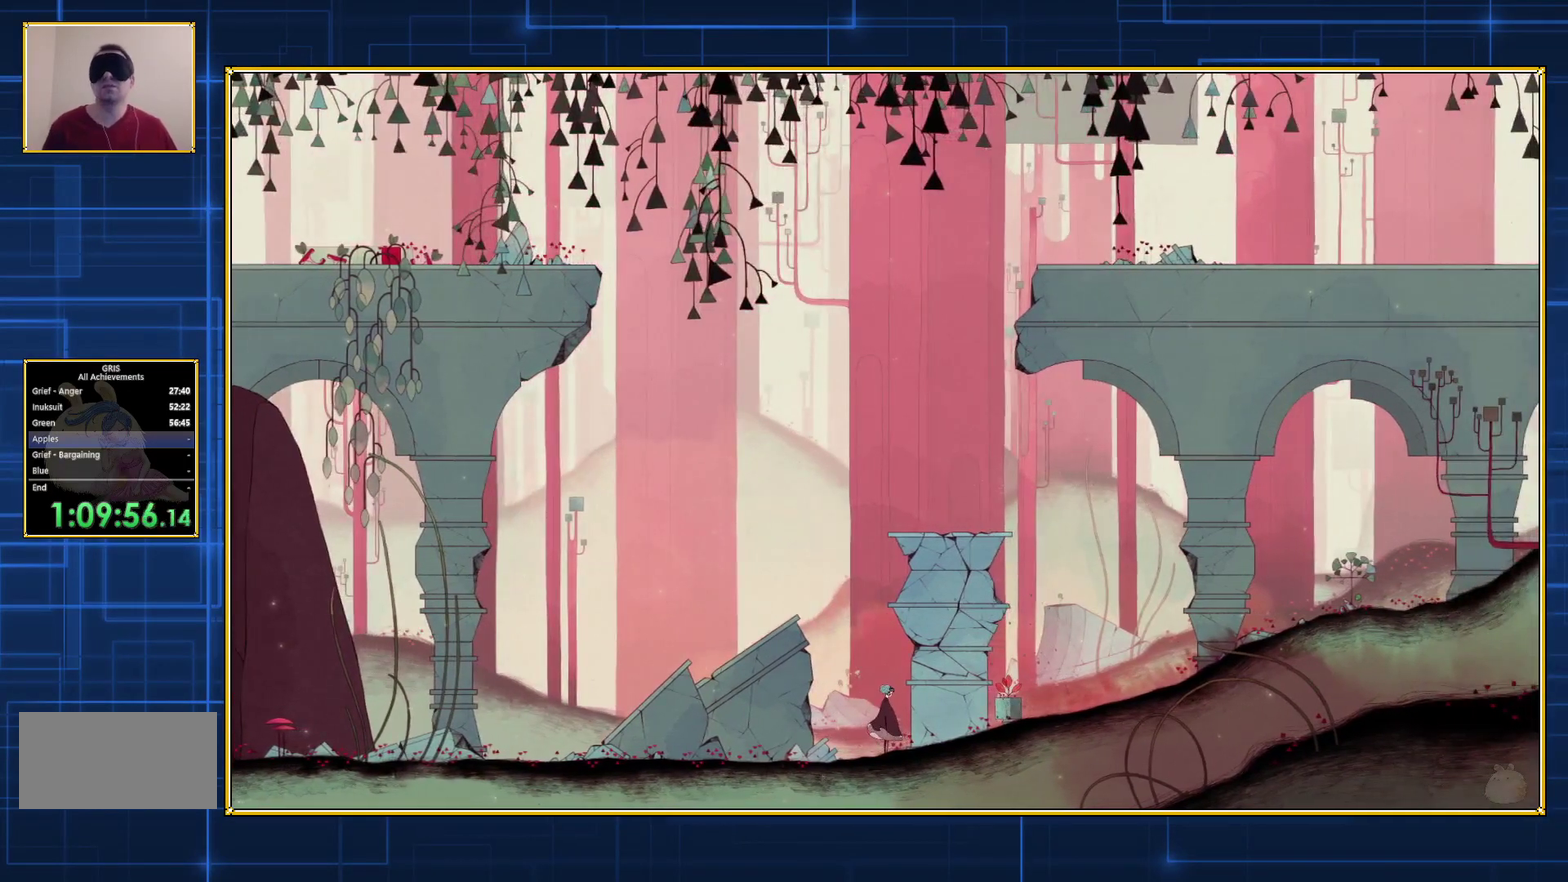
{"buttons": ["DPAD_RIGHT"], "events": []}
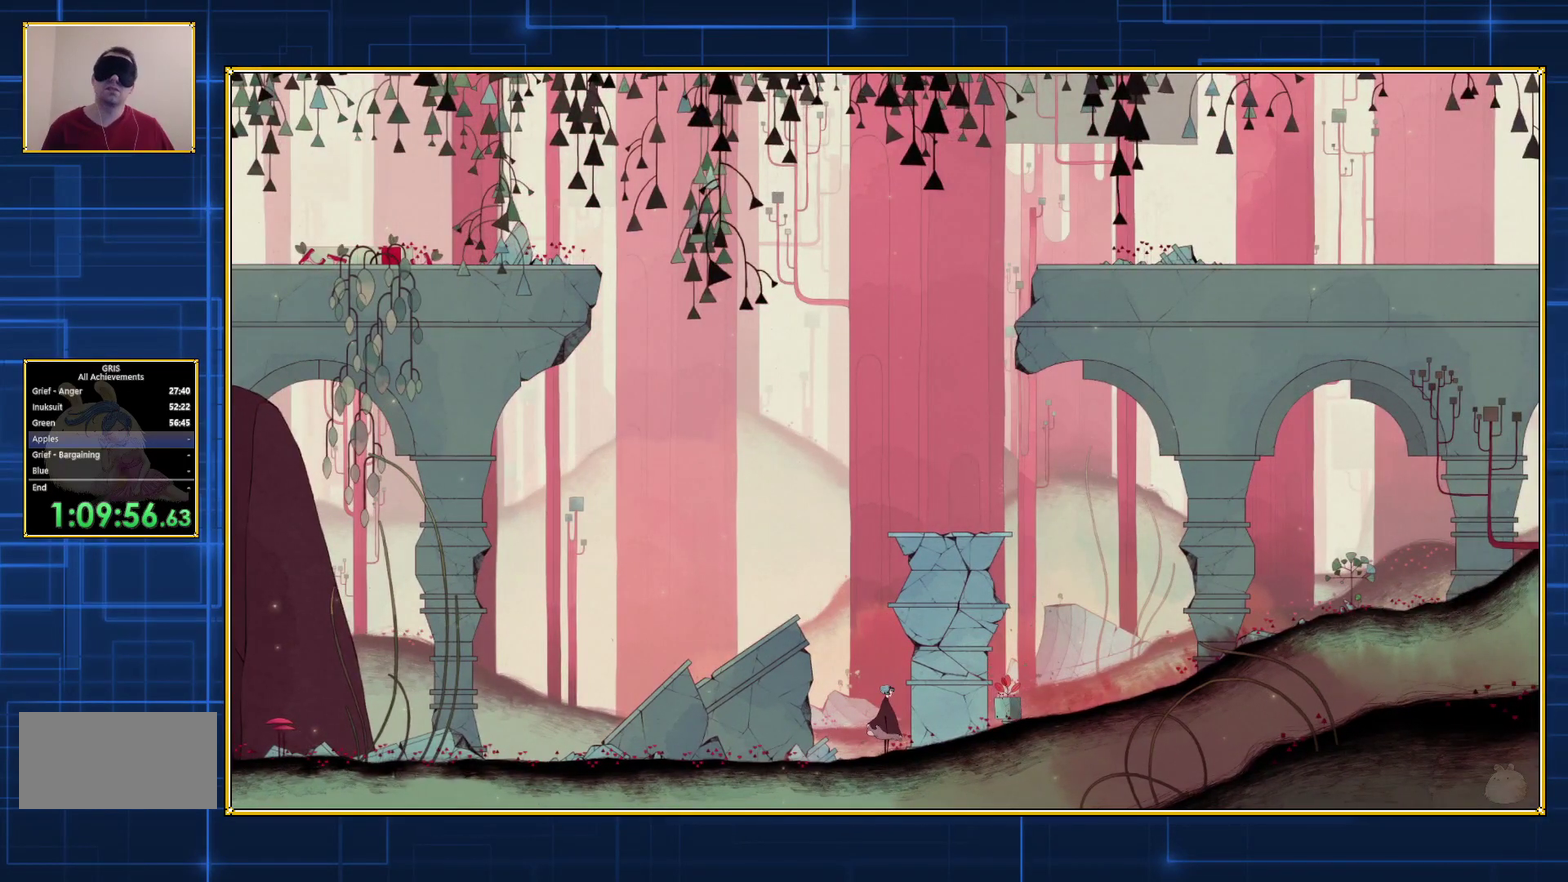
{"buttons": ["DPAD_RIGHT"], "events": []}
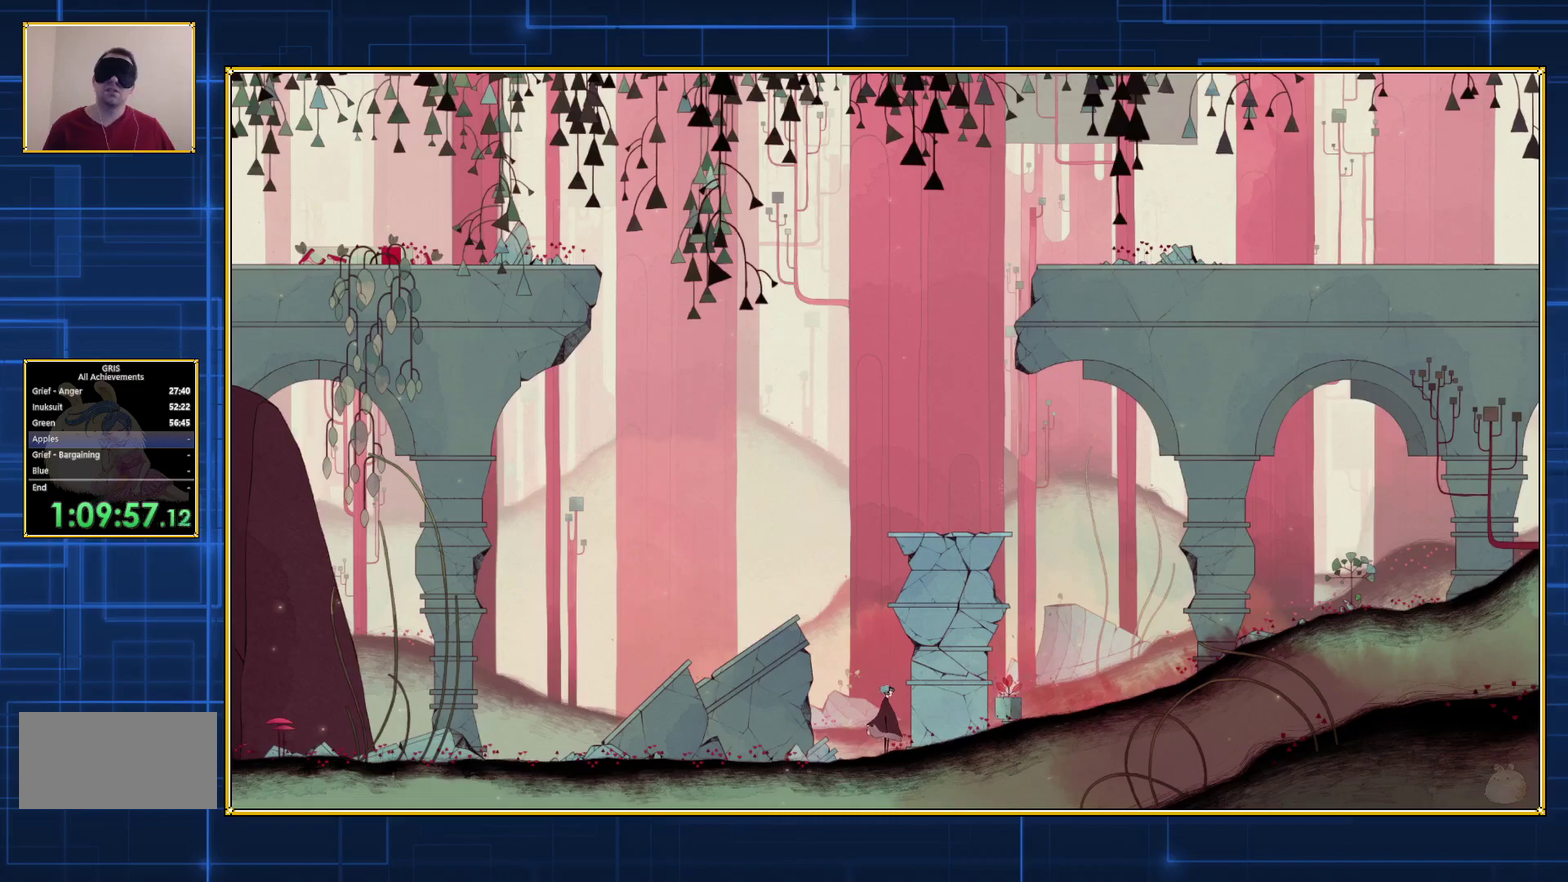
{"buttons": ["DPAD_RIGHT"], "events": []}
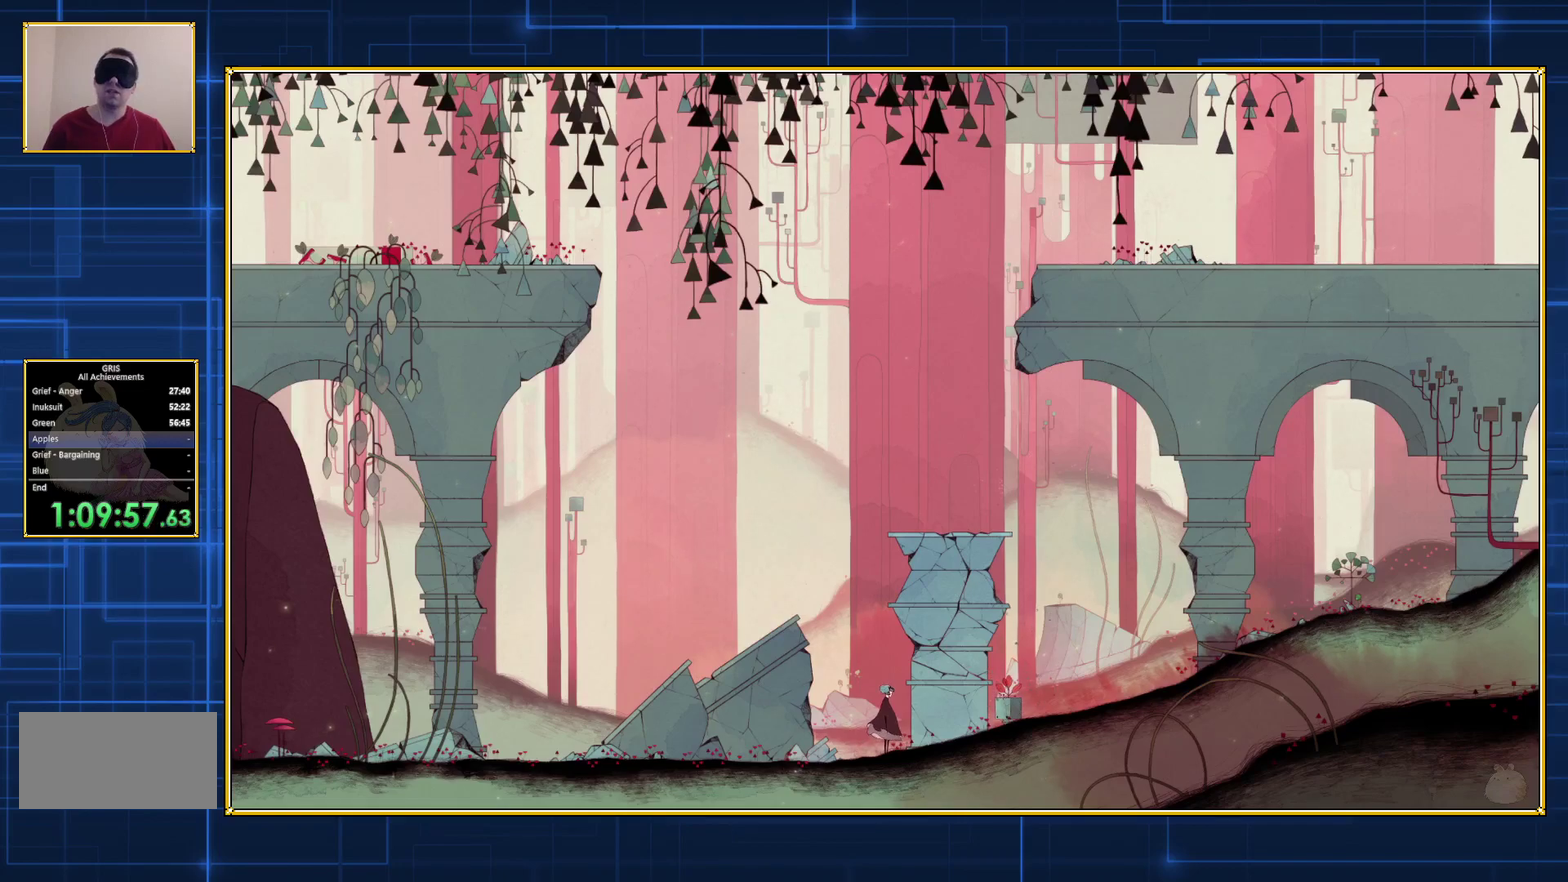
{"buttons": ["DPAD_RIGHT"], "events": [[83, "DPAD_RIGHT", "up"], [367, "DPAD_RIGHT", "down"]]}
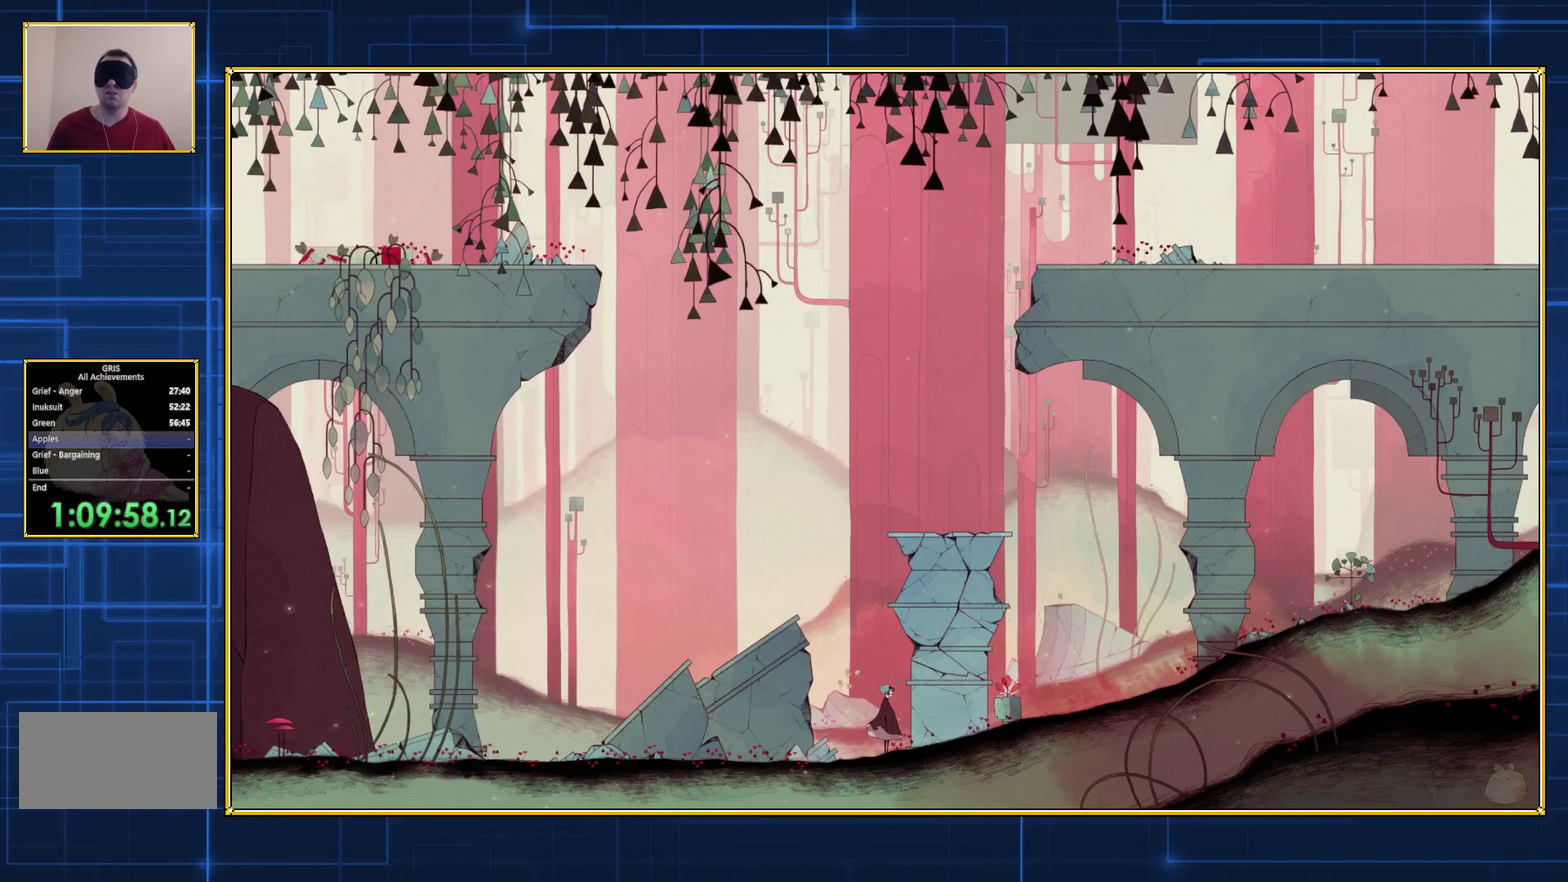
{"buttons": ["B"], "events": [[133, "DPAD_RIGHT", "up"], [383, "B", "down"]]}
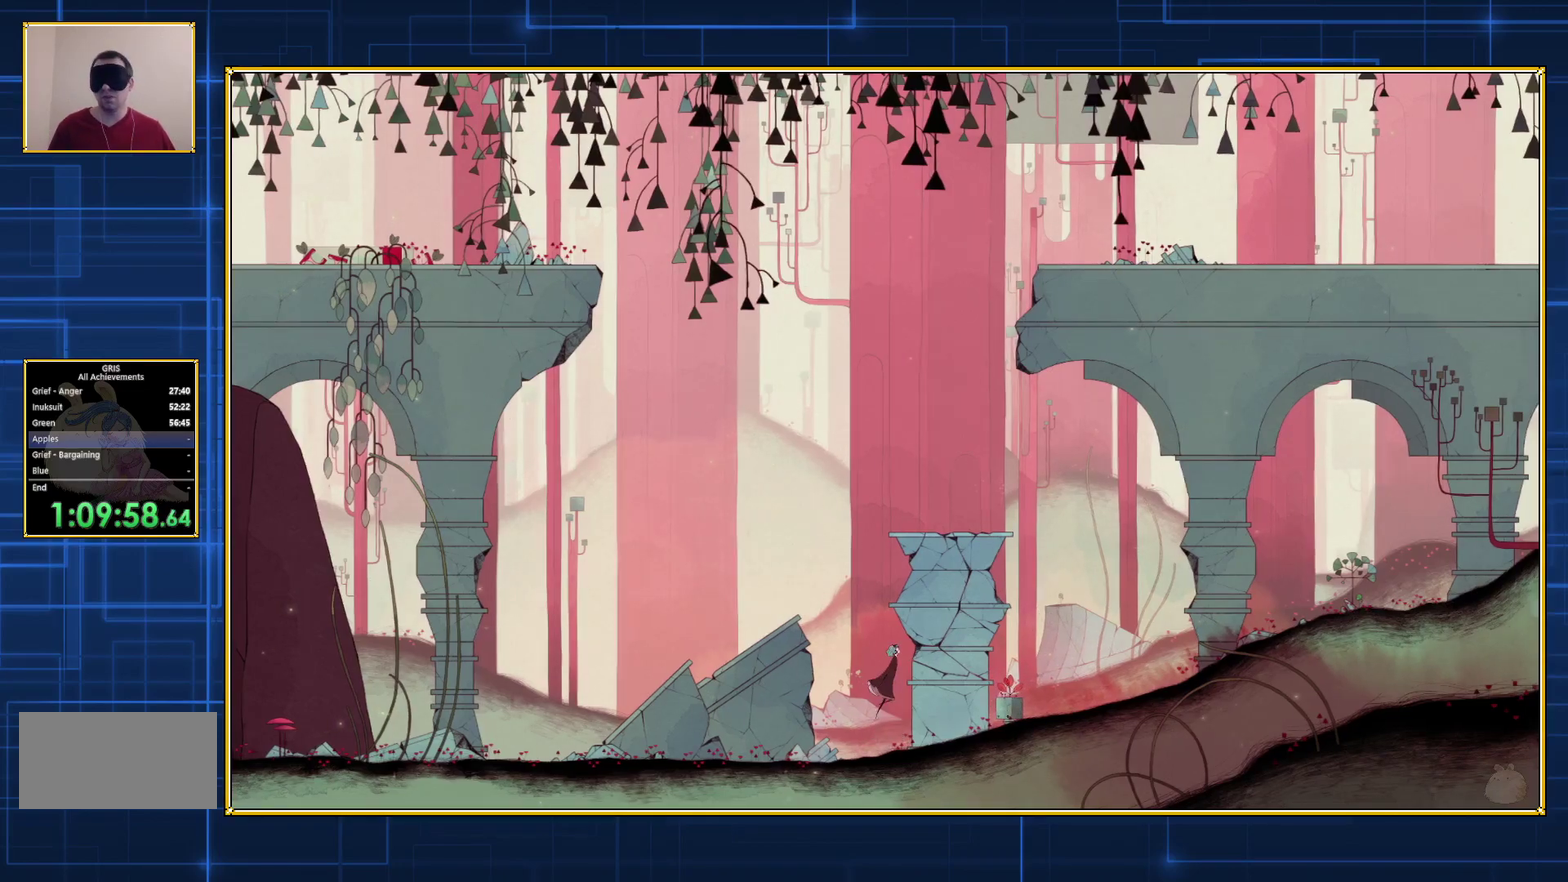
{"buttons": [], "events": [[300, "B", "up"]]}